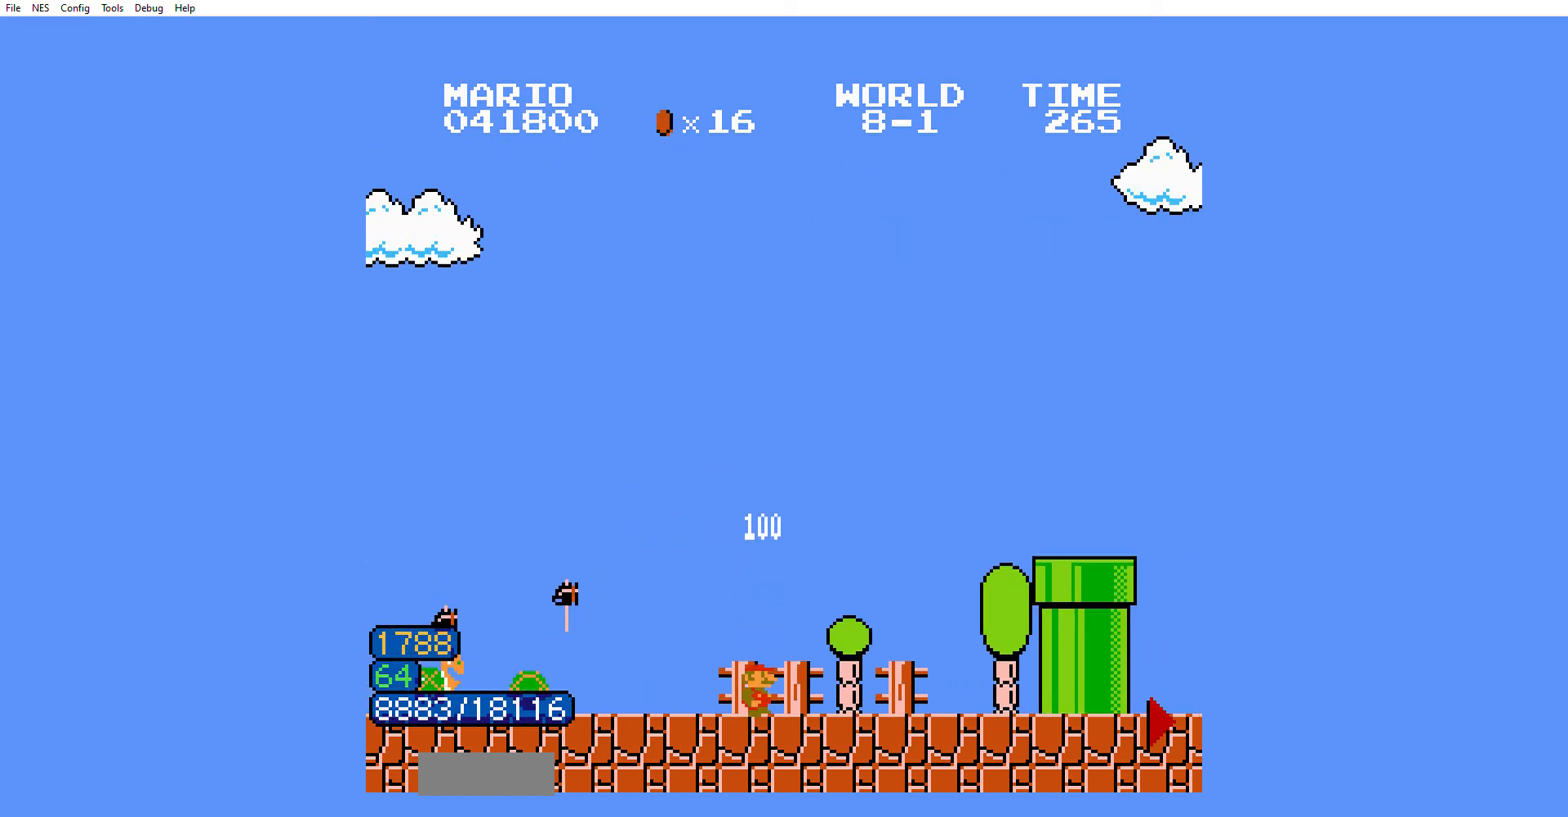
Gameplay with a controller (Nintendo layout); each line is a JSON object with the inputs held at the frame after it. "events" lists button and stick changes between this image and that frame as [ms after this image, input, new state], when the widget could be followed in between. Not read: L3 R3.
{"buttons": ["A", "B", "DPAD_RIGHT"], "events": [[300, "A", "down"]]}
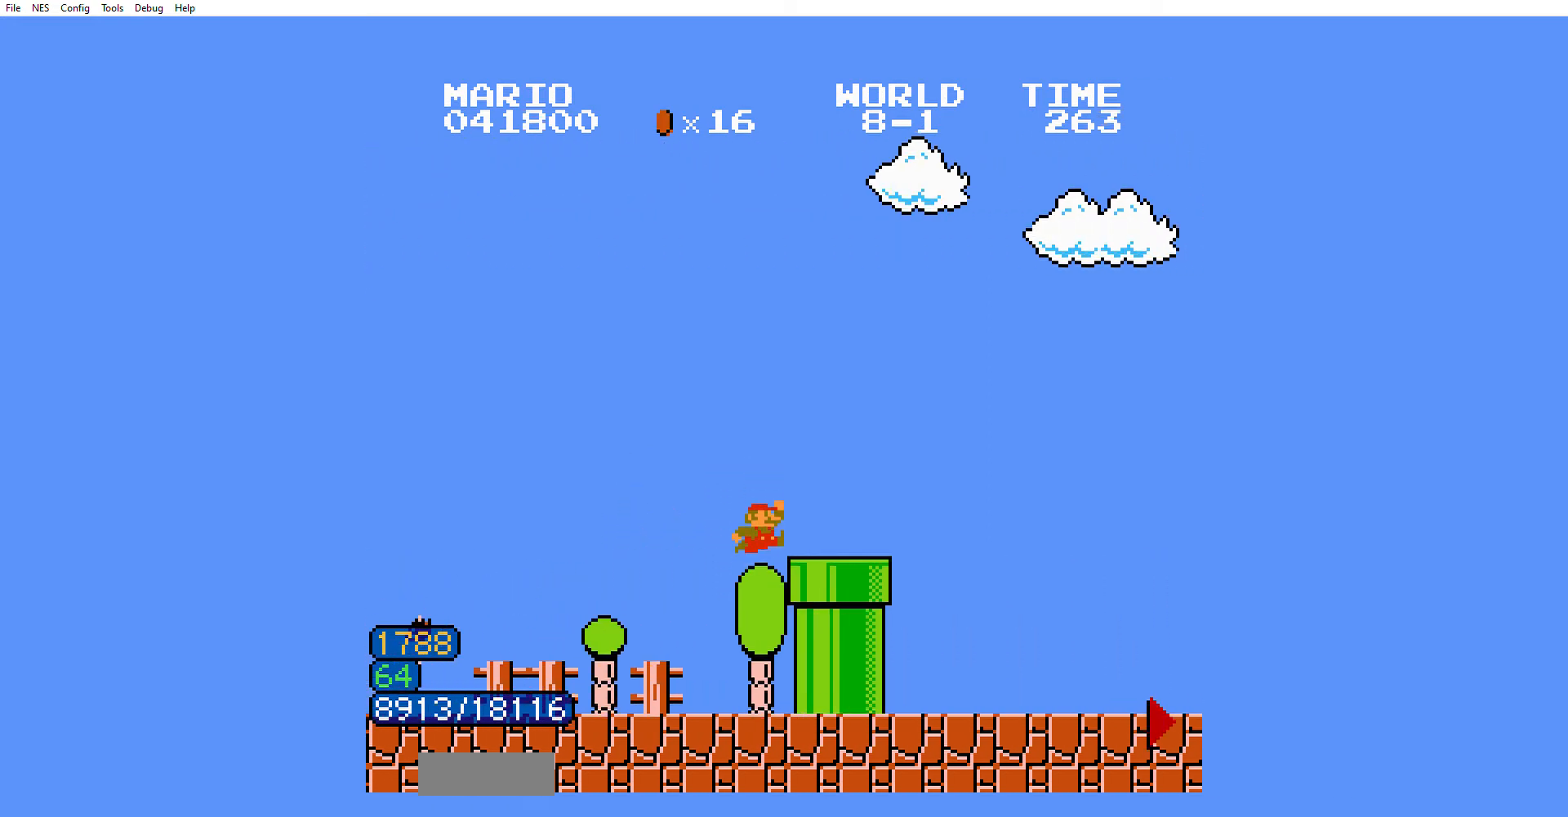
{"buttons": ["A", "B", "DPAD_RIGHT"], "events": [[33, "A", "up"], [300, "A", "down"]]}
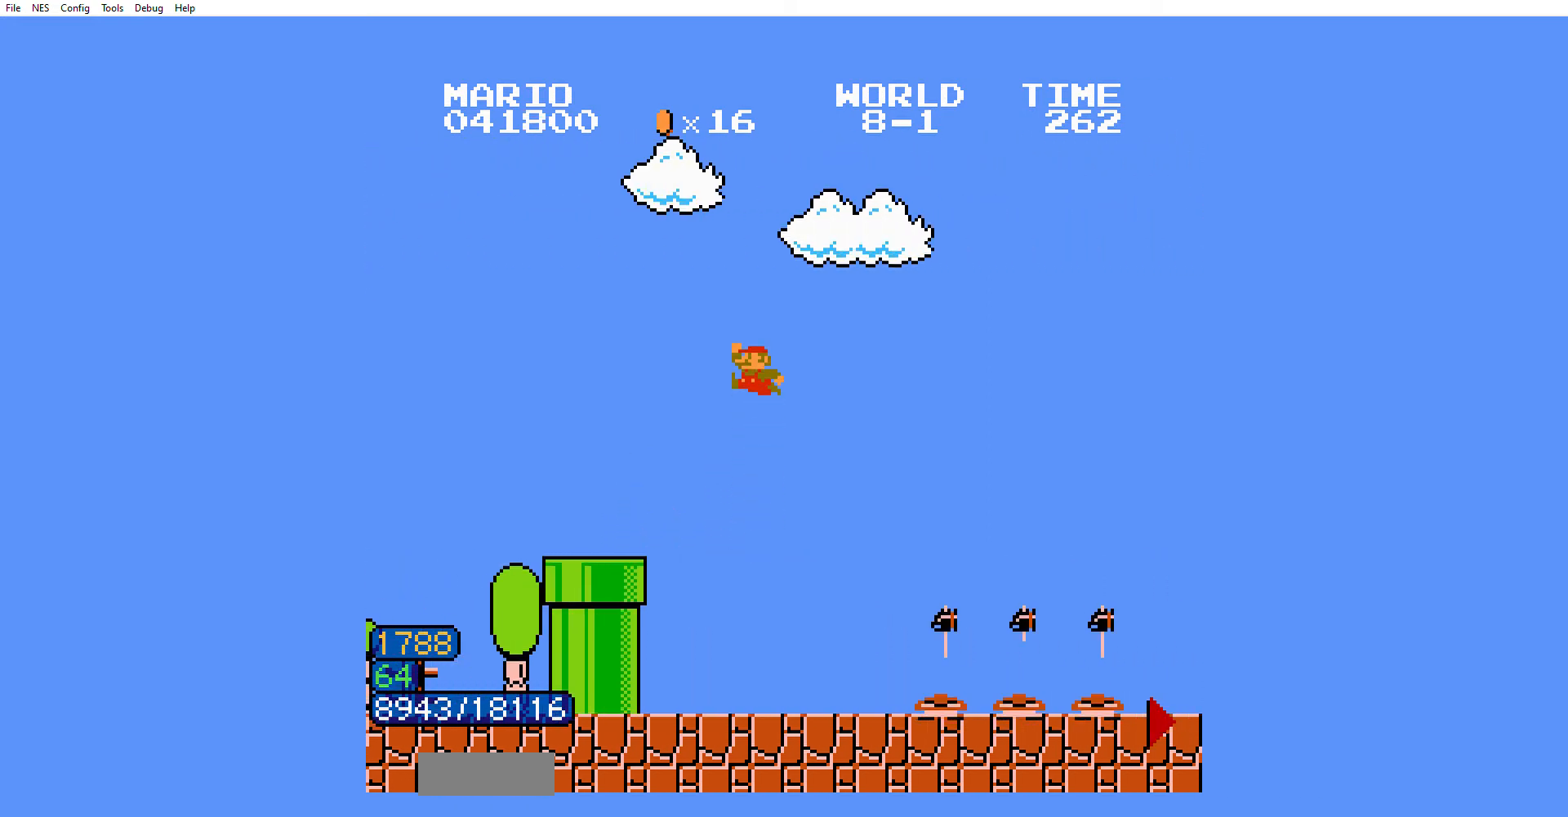
{"buttons": ["B", "DPAD_RIGHT"], "events": [[133, "A", "up"]]}
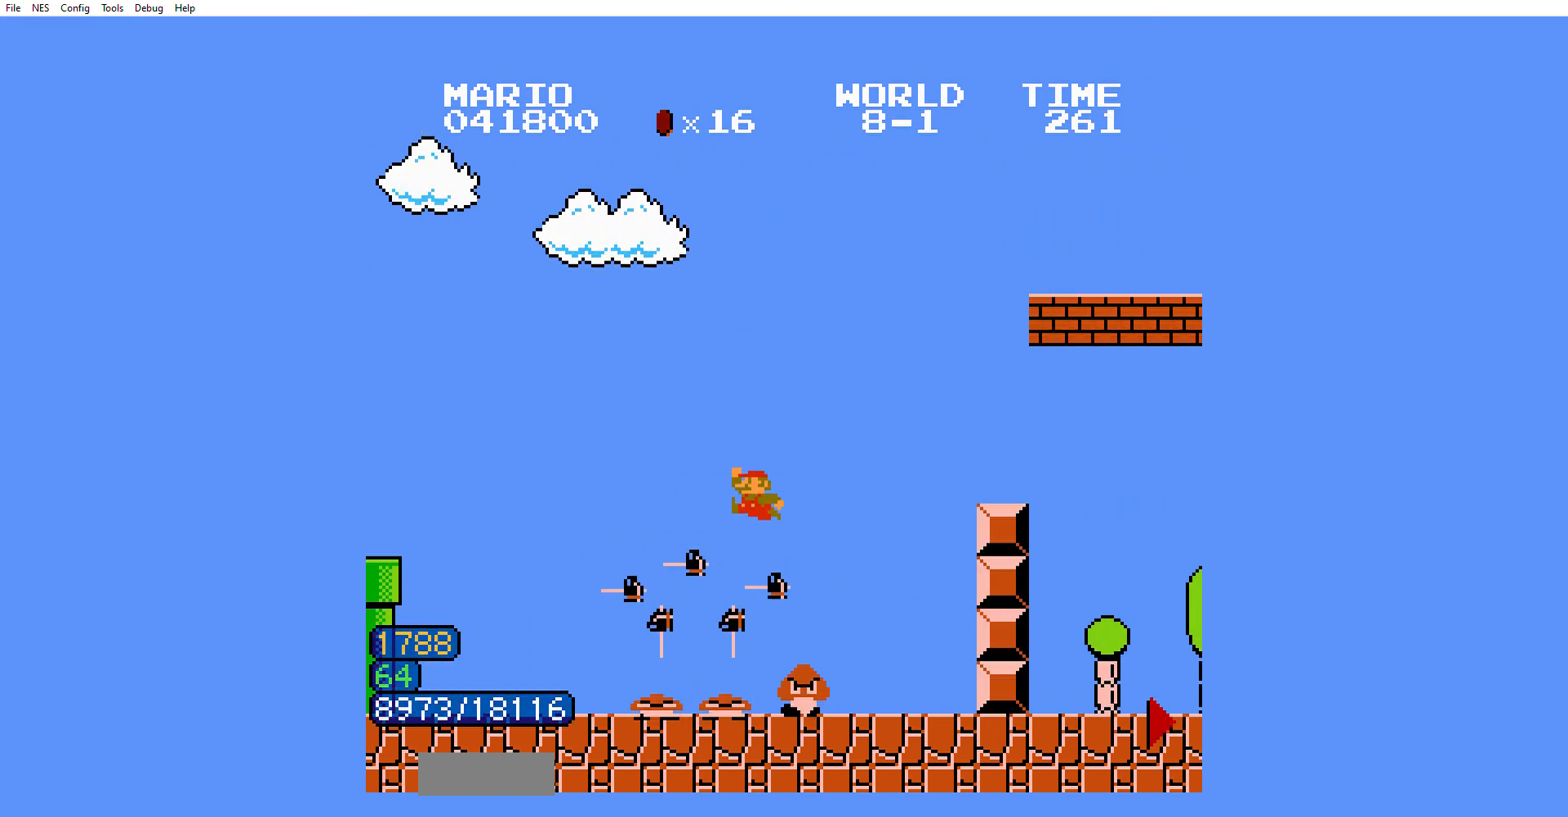
{"buttons": ["A", "B", "DPAD_RIGHT"], "events": [[100, "DPAD_RIGHT", "up"], [133, "DPAD_LEFT", "down"], [266, "A", "down"], [266, "DPAD_LEFT", "up"], [333, "DPAD_RIGHT", "down"]]}
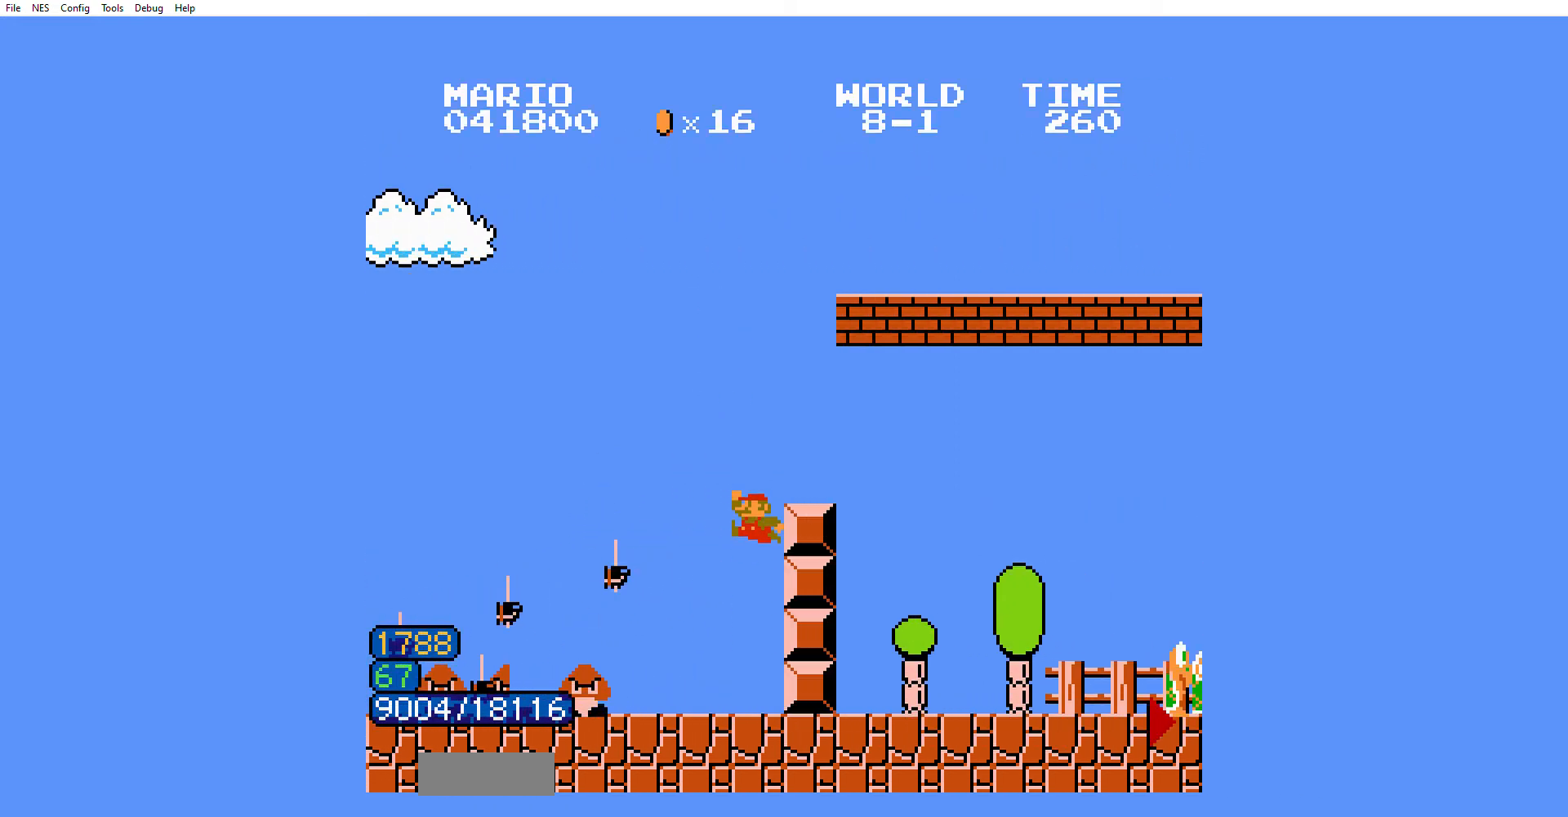
{"buttons": ["B", "DPAD_RIGHT"], "events": [[134, "A", "up"]]}
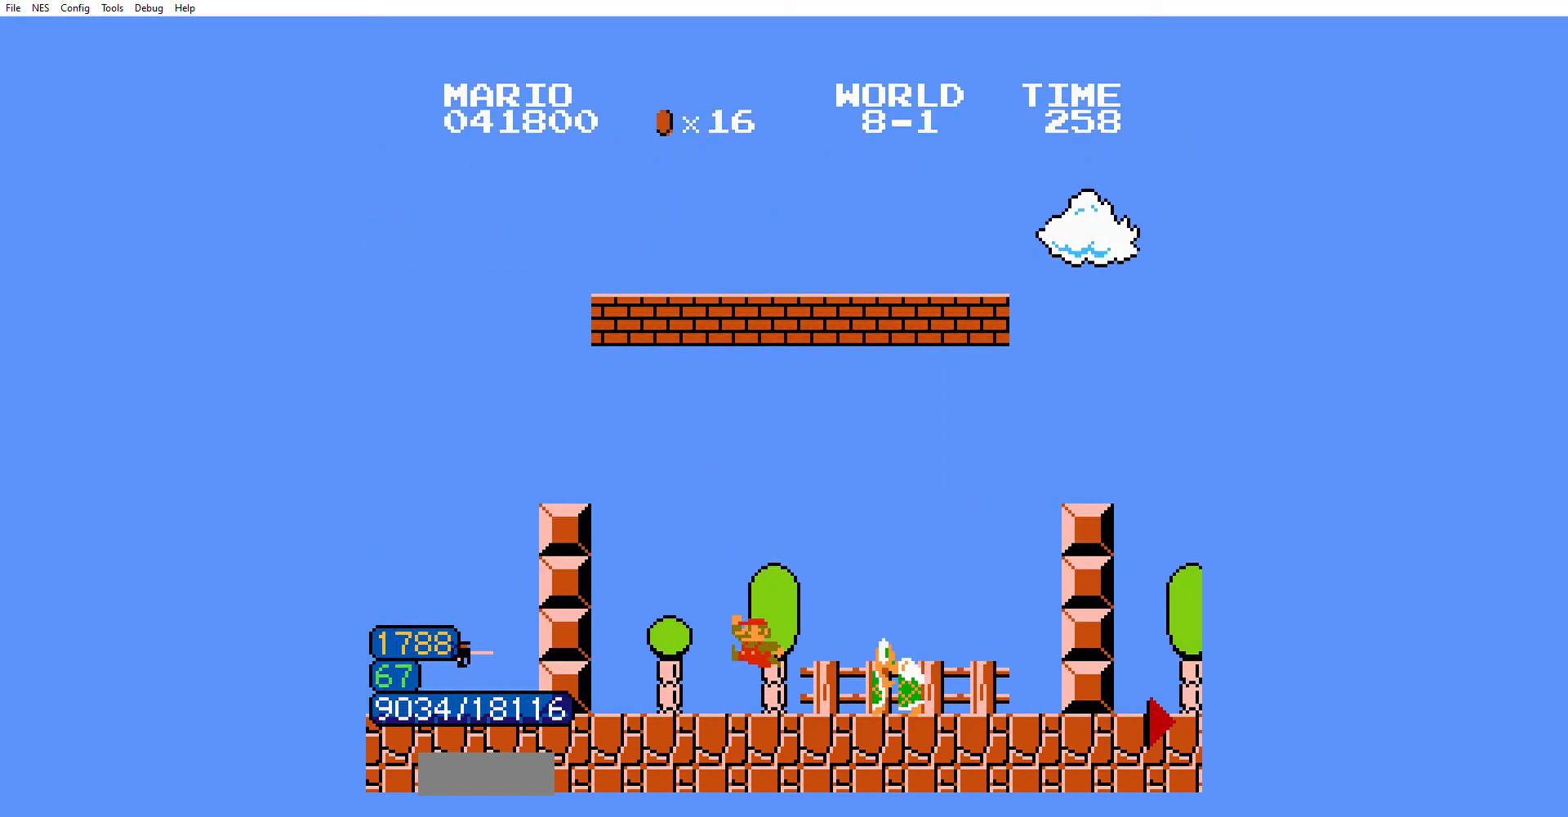
{"buttons": ["A", "B", "DPAD_RIGHT"], "events": [[66, "A", "down"]]}
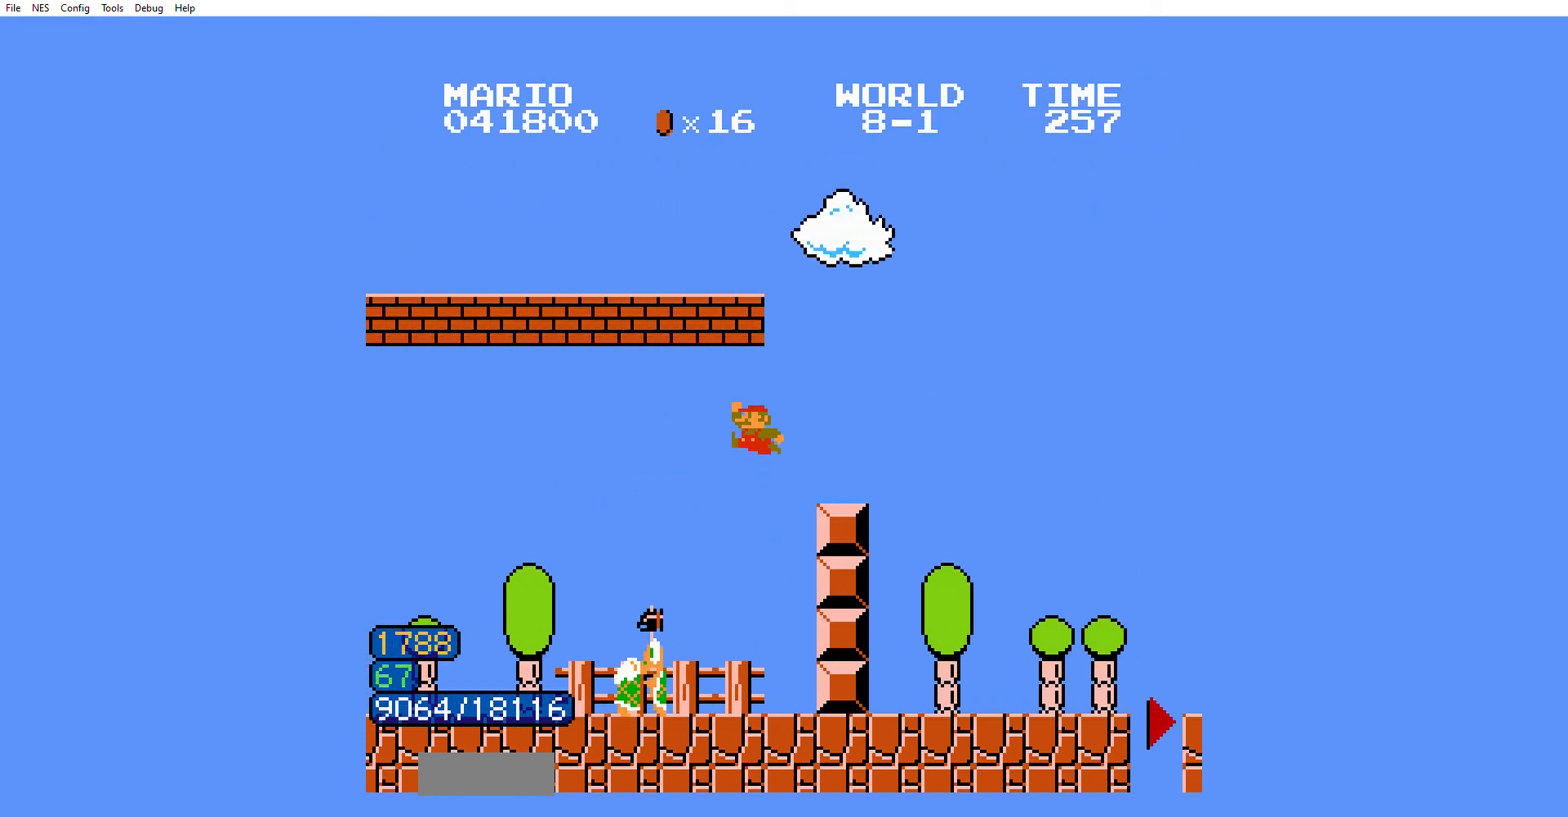
{"buttons": ["B", "DPAD_RIGHT"], "events": [[33, "A", "up"], [200, "A", "down"], [267, "A", "up"]]}
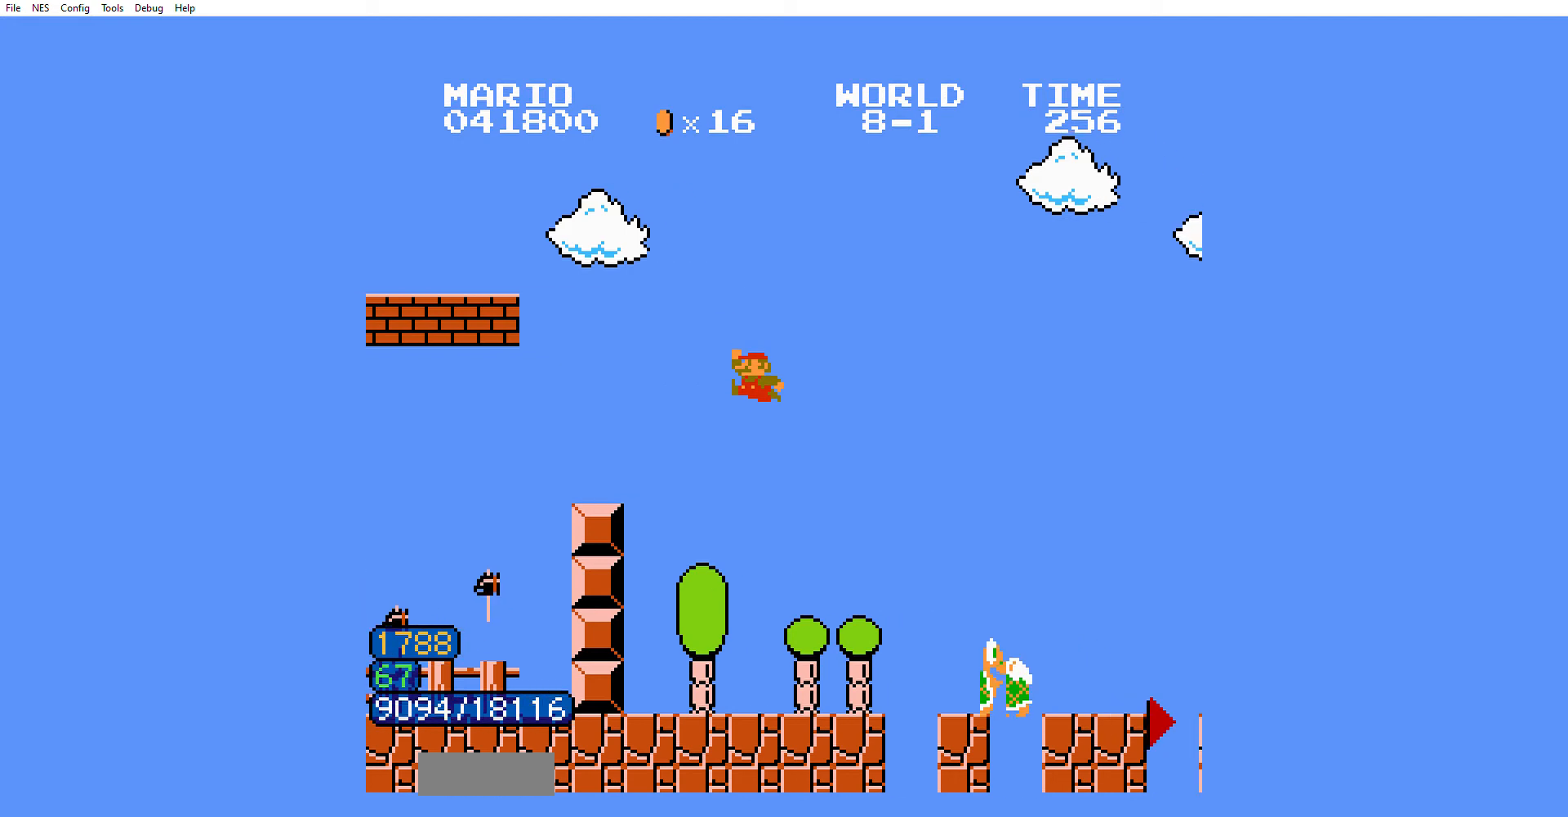
{"buttons": ["B", "DPAD_RIGHT"], "events": []}
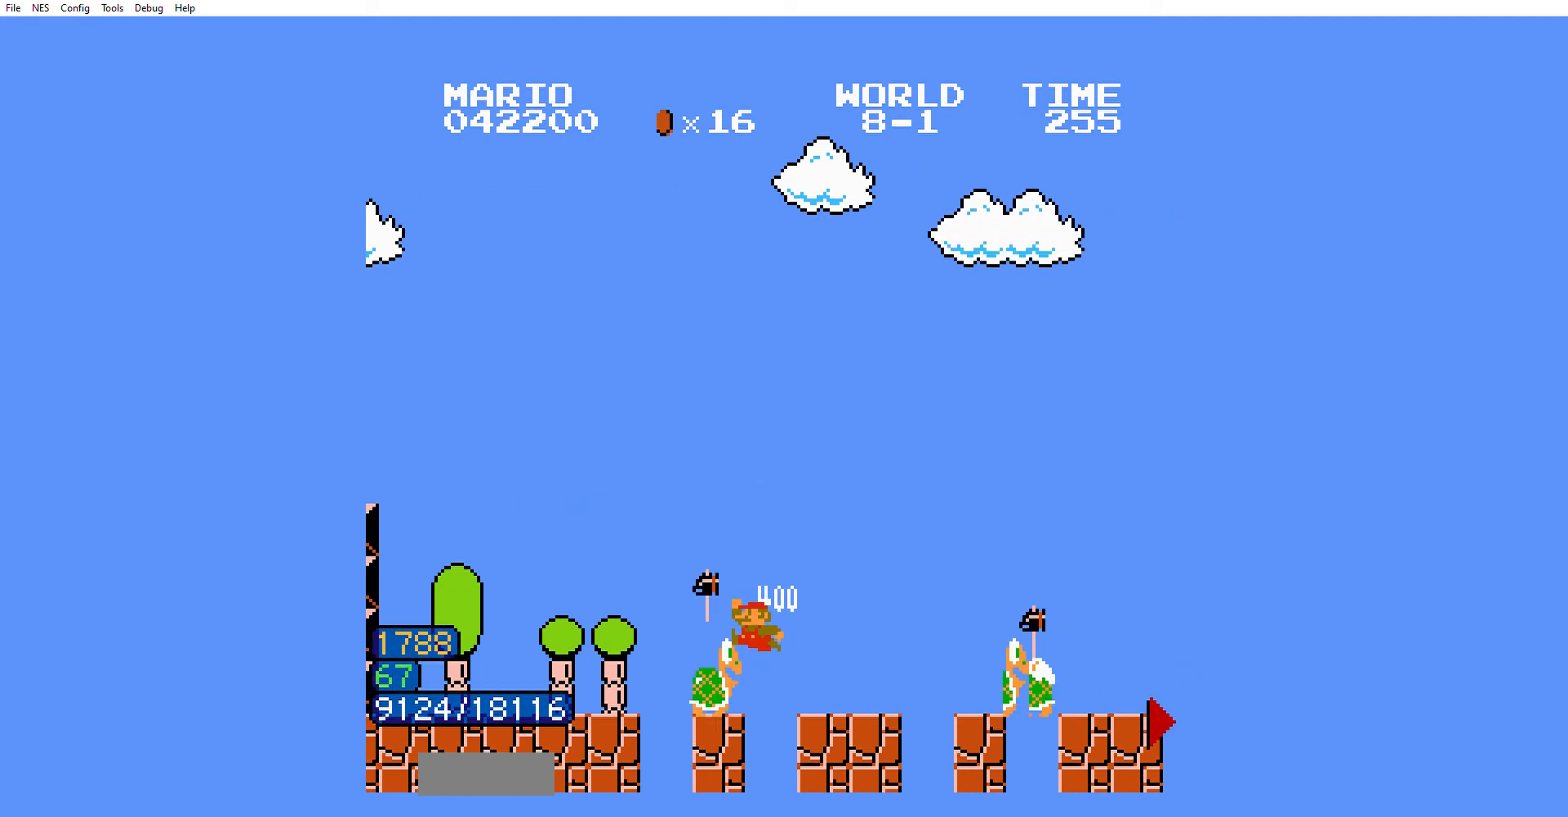
{"buttons": ["B", "DPAD_RIGHT"], "events": []}
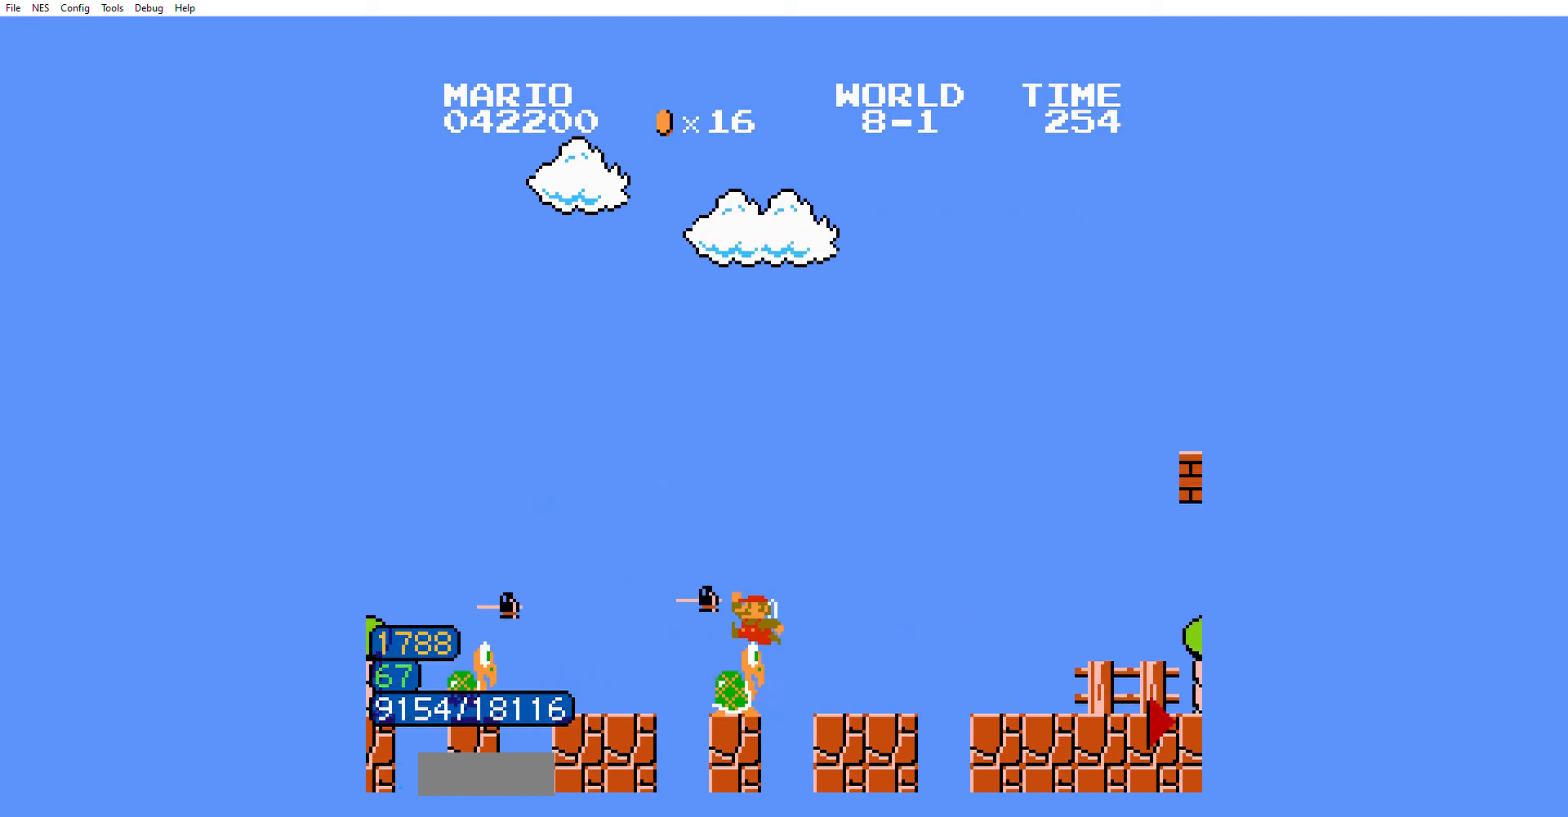
{"buttons": ["B", "DPAD_RIGHT"], "events": []}
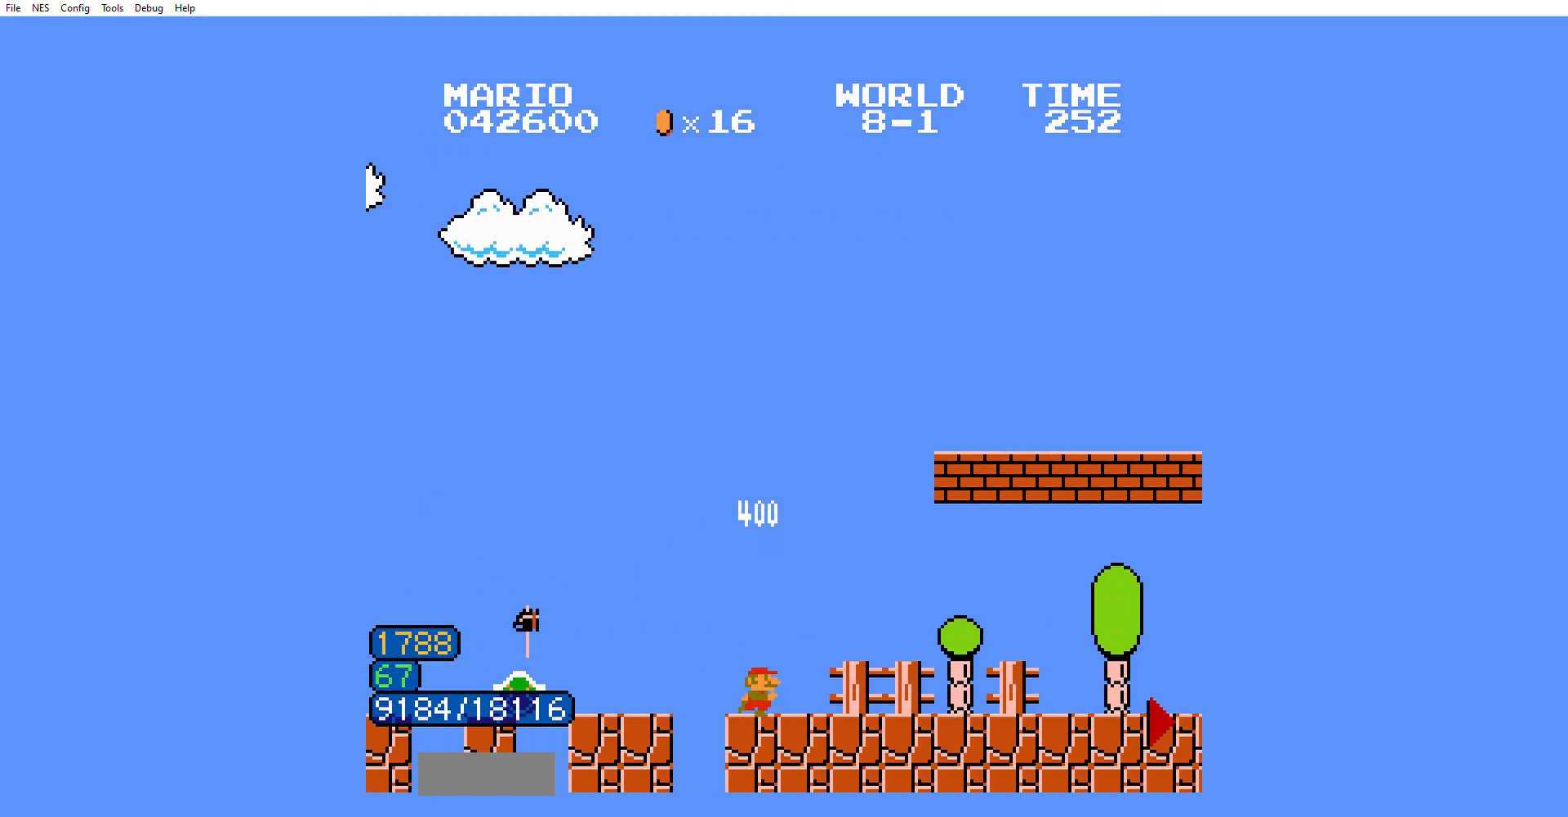
{"buttons": ["A", "B", "DPAD_RIGHT"], "events": [[367, "A", "down"]]}
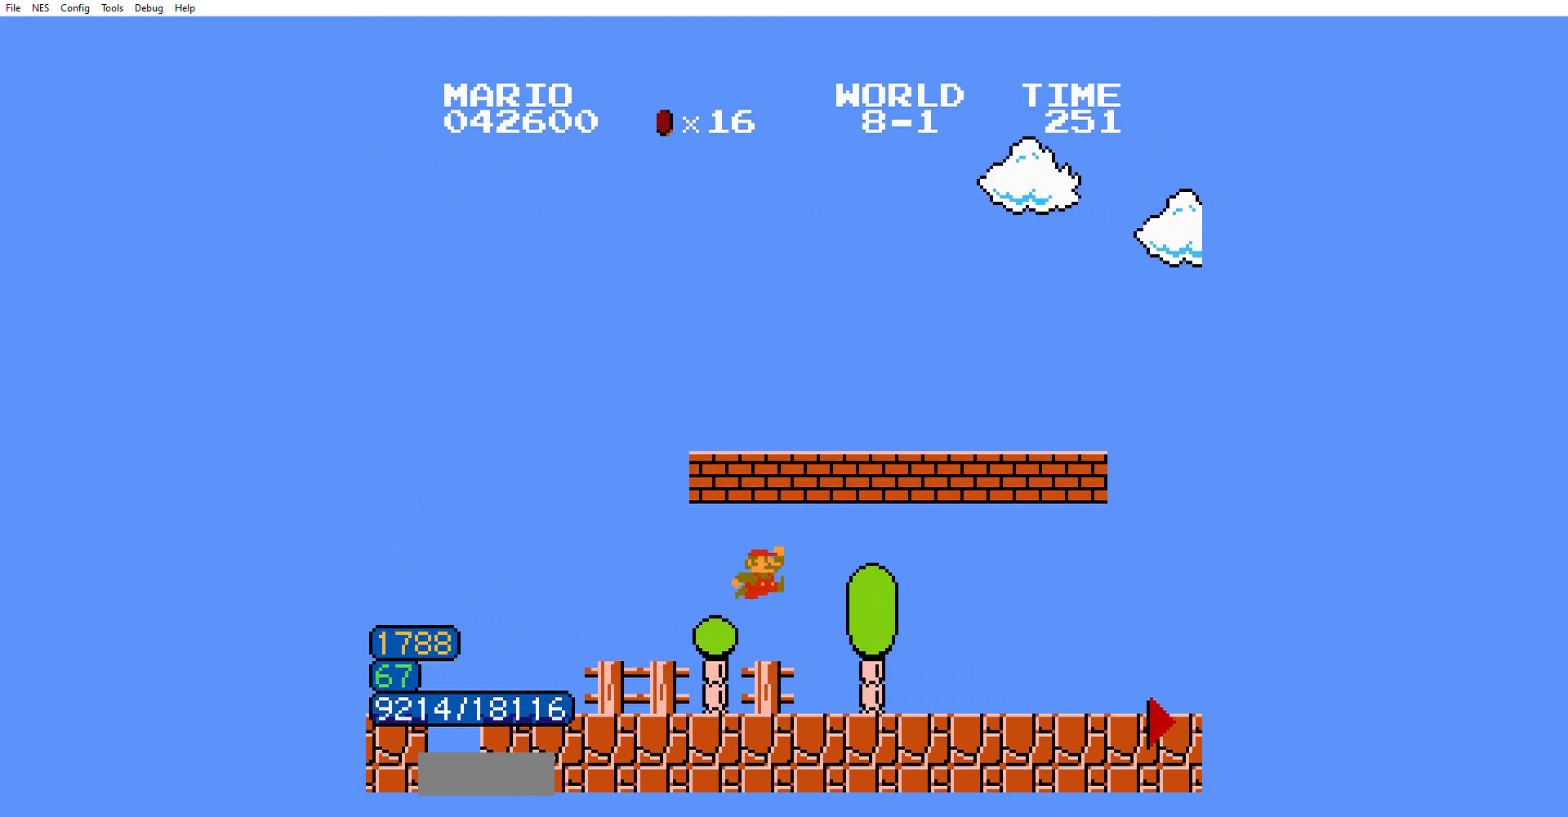
{"buttons": ["A", "B", "DPAD_RIGHT"], "events": []}
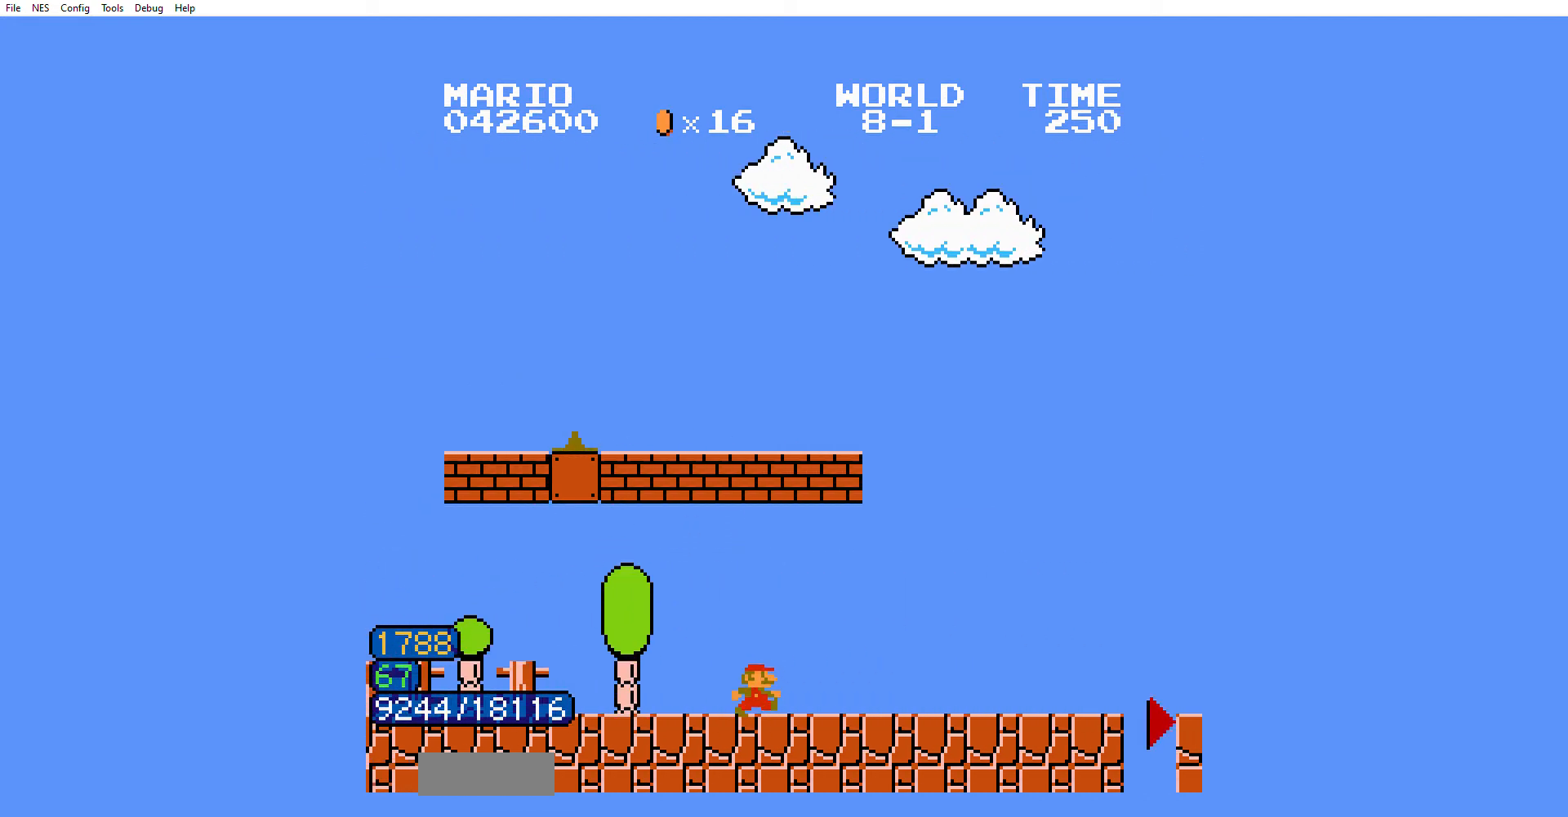
{"buttons": ["B", "DPAD_RIGHT"], "events": [[33, "A", "up"]]}
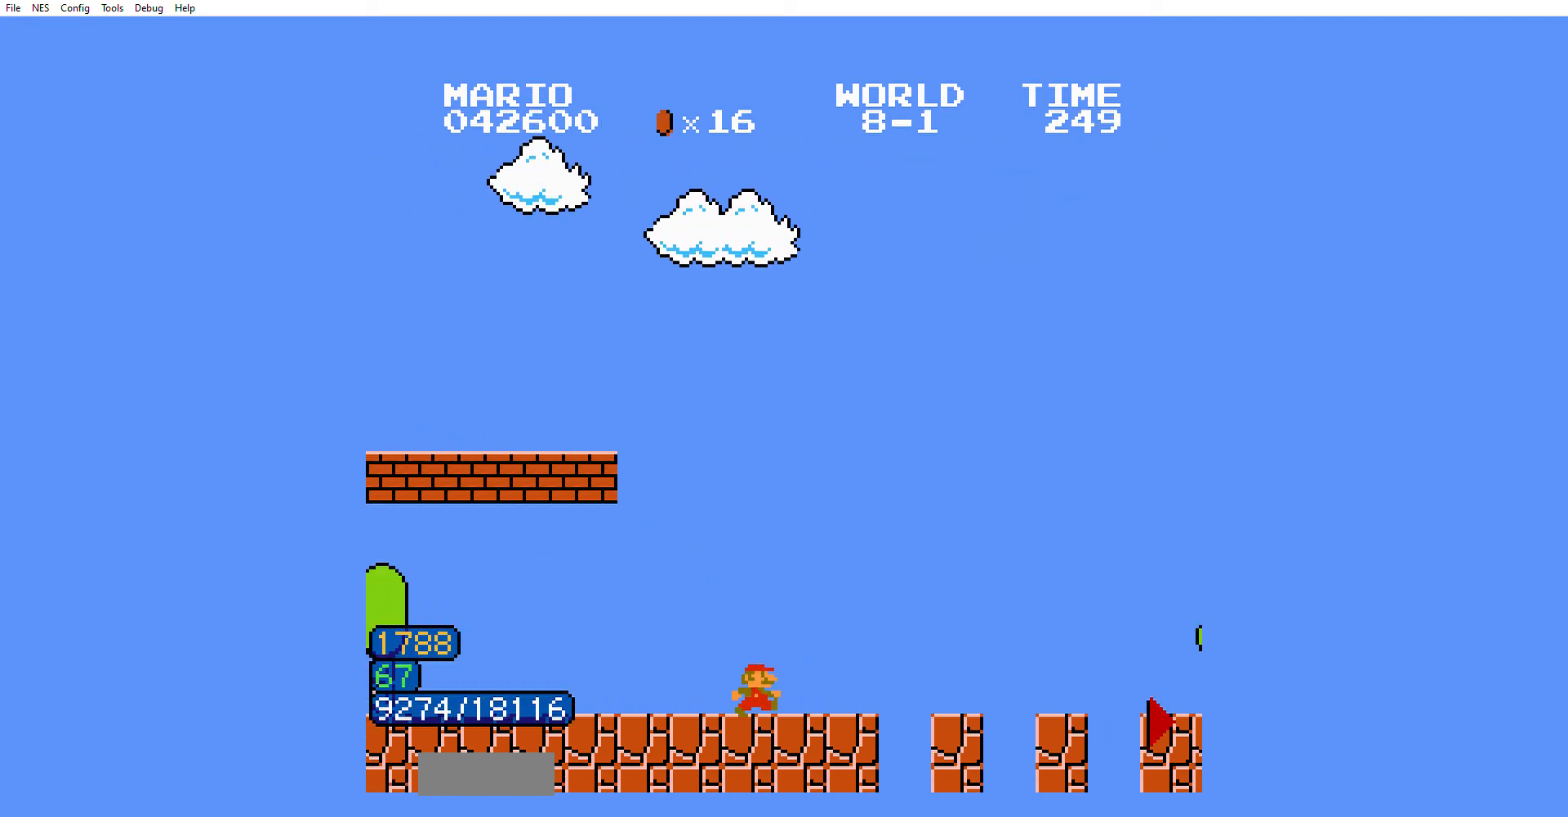
{"buttons": ["B", "DPAD_RIGHT"], "events": []}
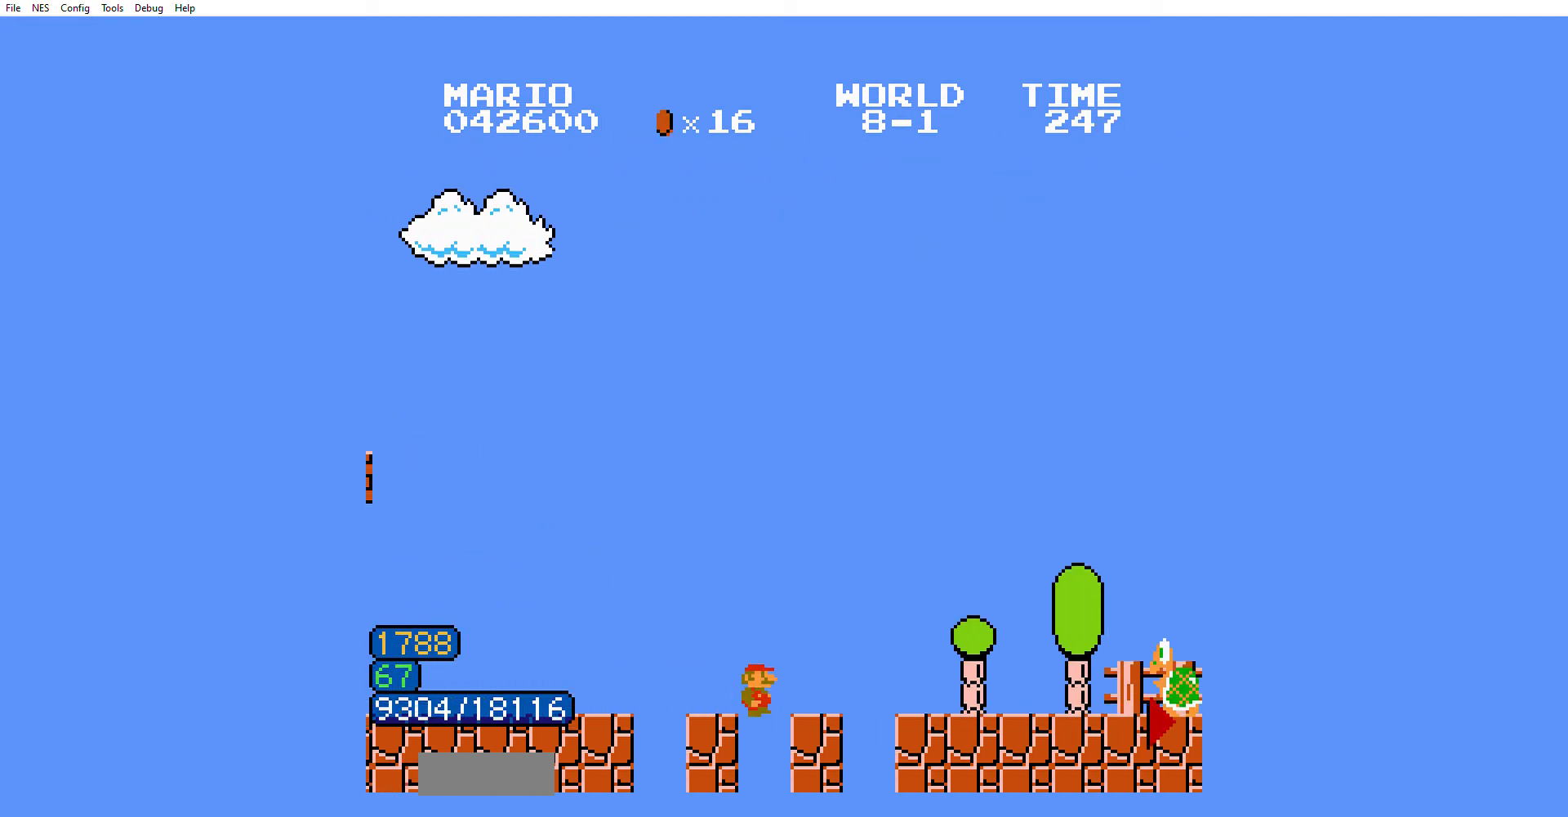
{"buttons": ["B", "DPAD_RIGHT"], "events": [[334, "A", "down"], [367, "A", "up"]]}
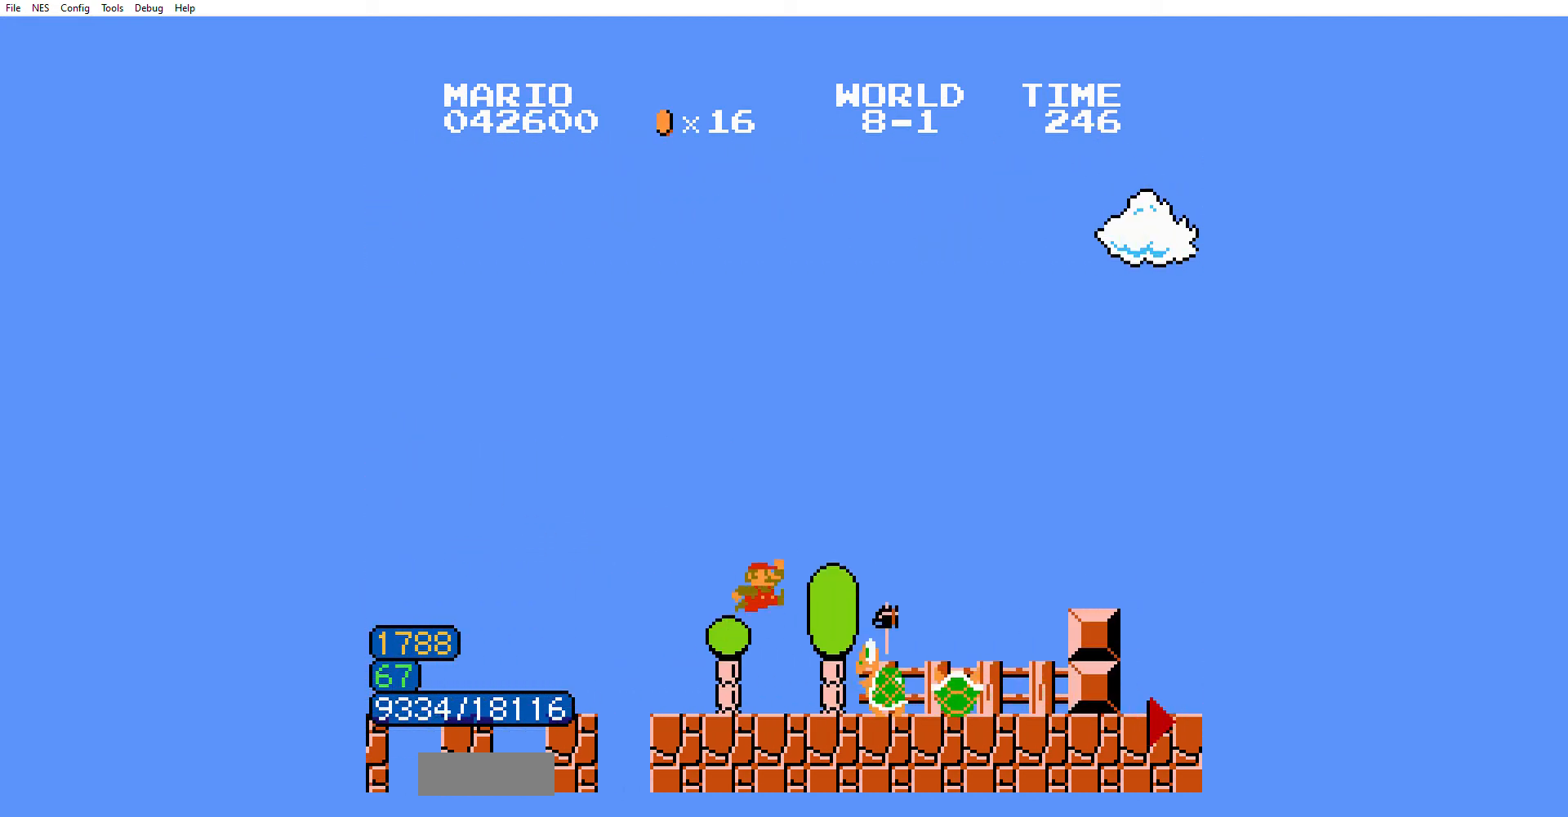
{"buttons": ["B", "DPAD_RIGHT"], "events": []}
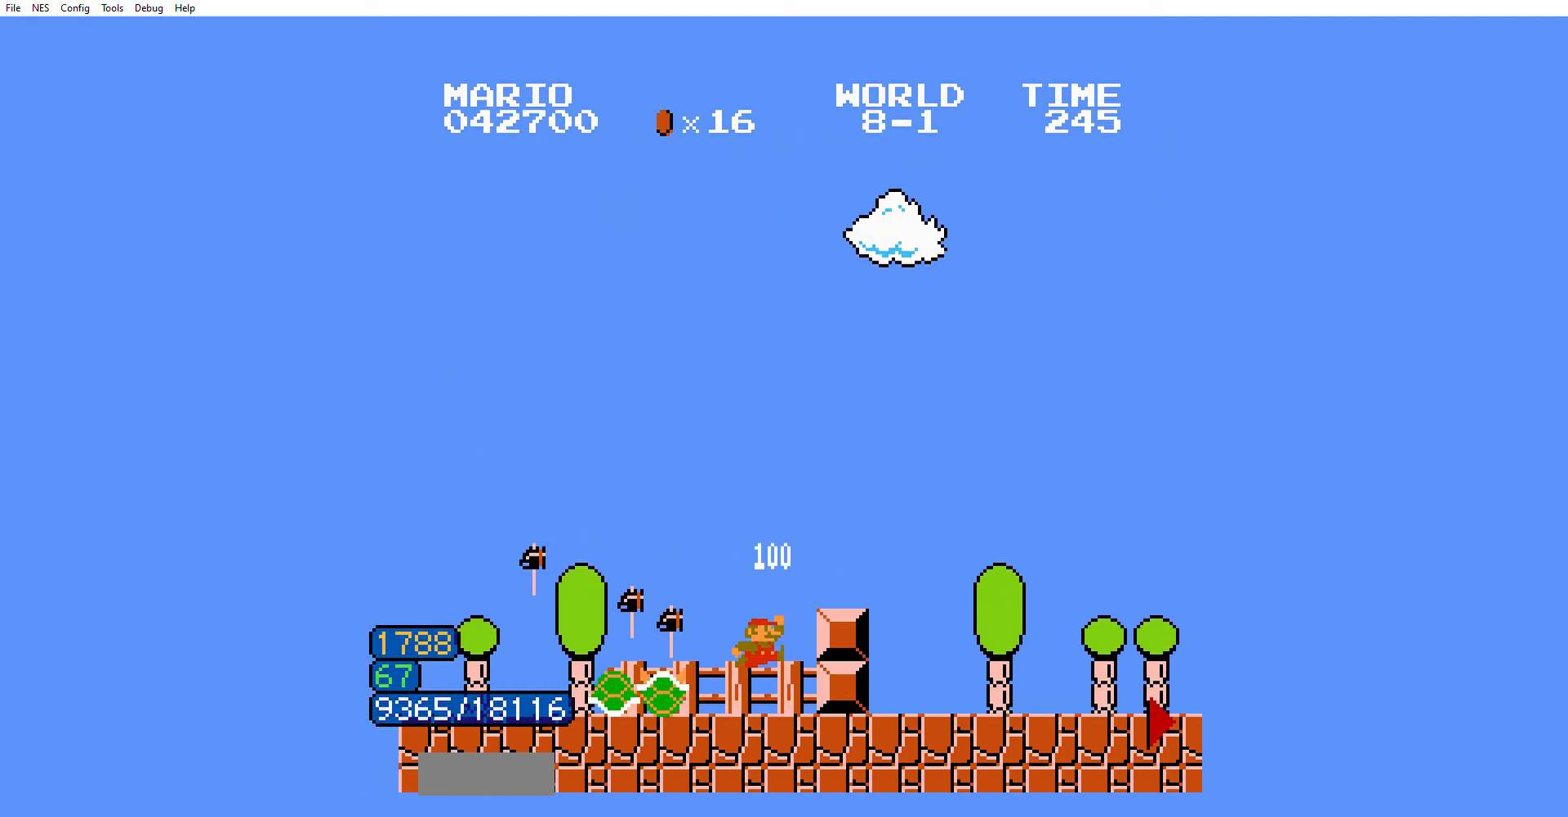
{"buttons": ["B", "DPAD_RIGHT"], "events": []}
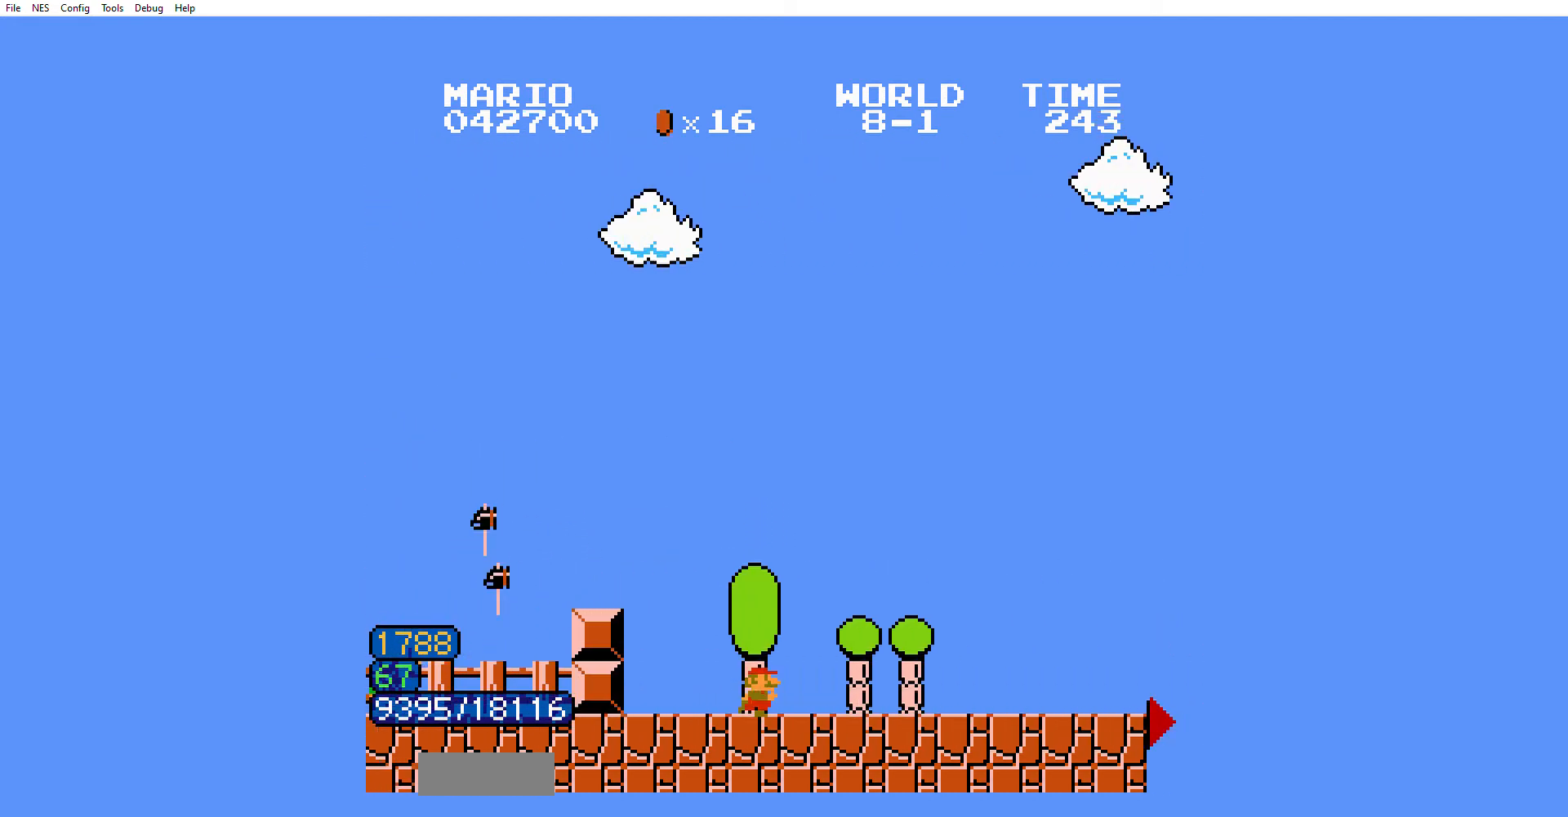
{"buttons": ["B", "DPAD_RIGHT"], "events": []}
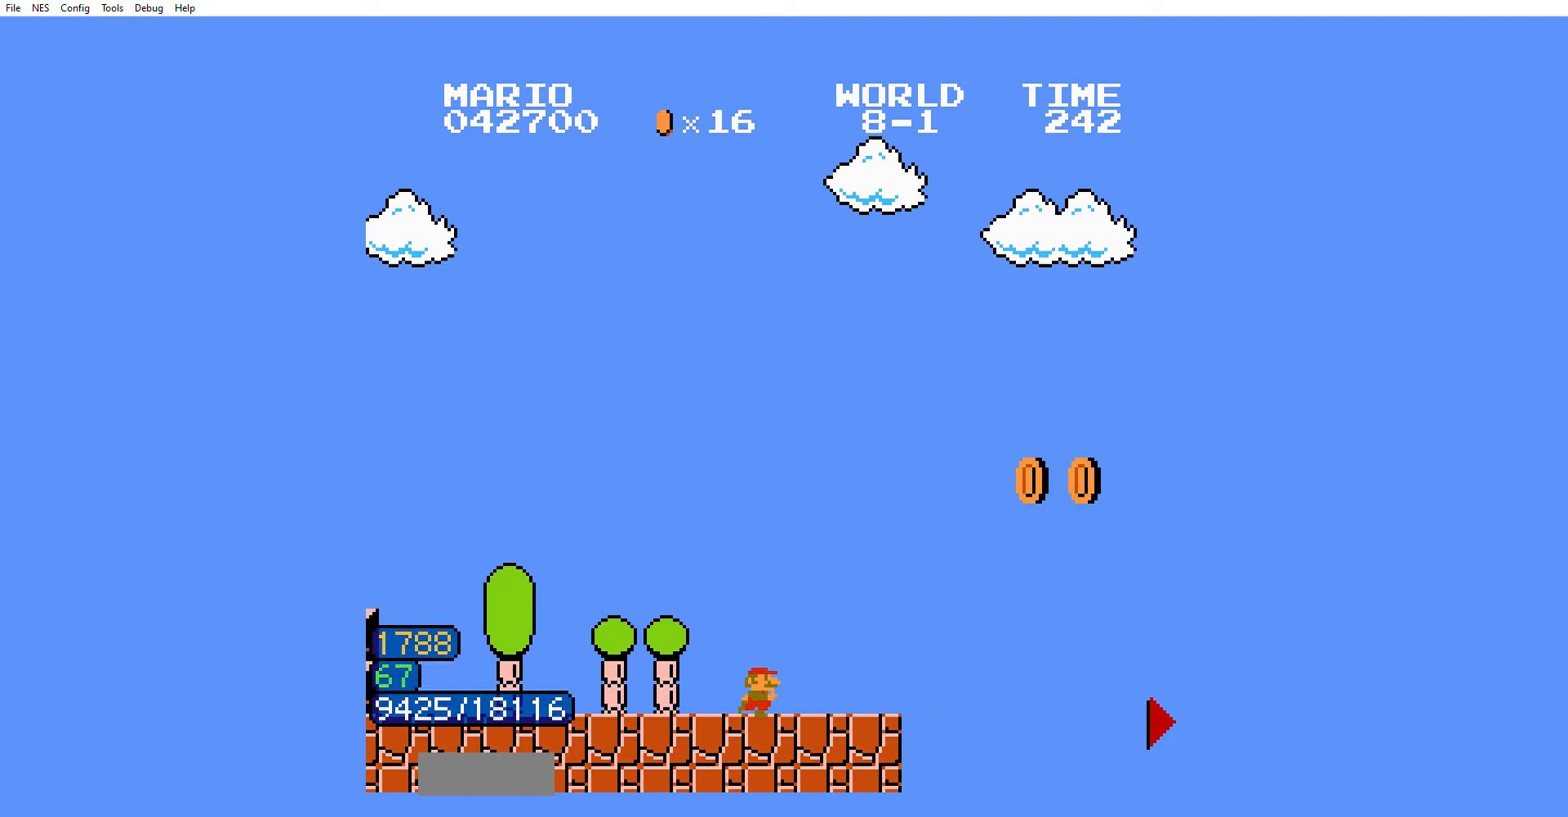
{"buttons": ["B", "DPAD_RIGHT"], "events": [[234, "A", "down"], [501, "A", "up"]]}
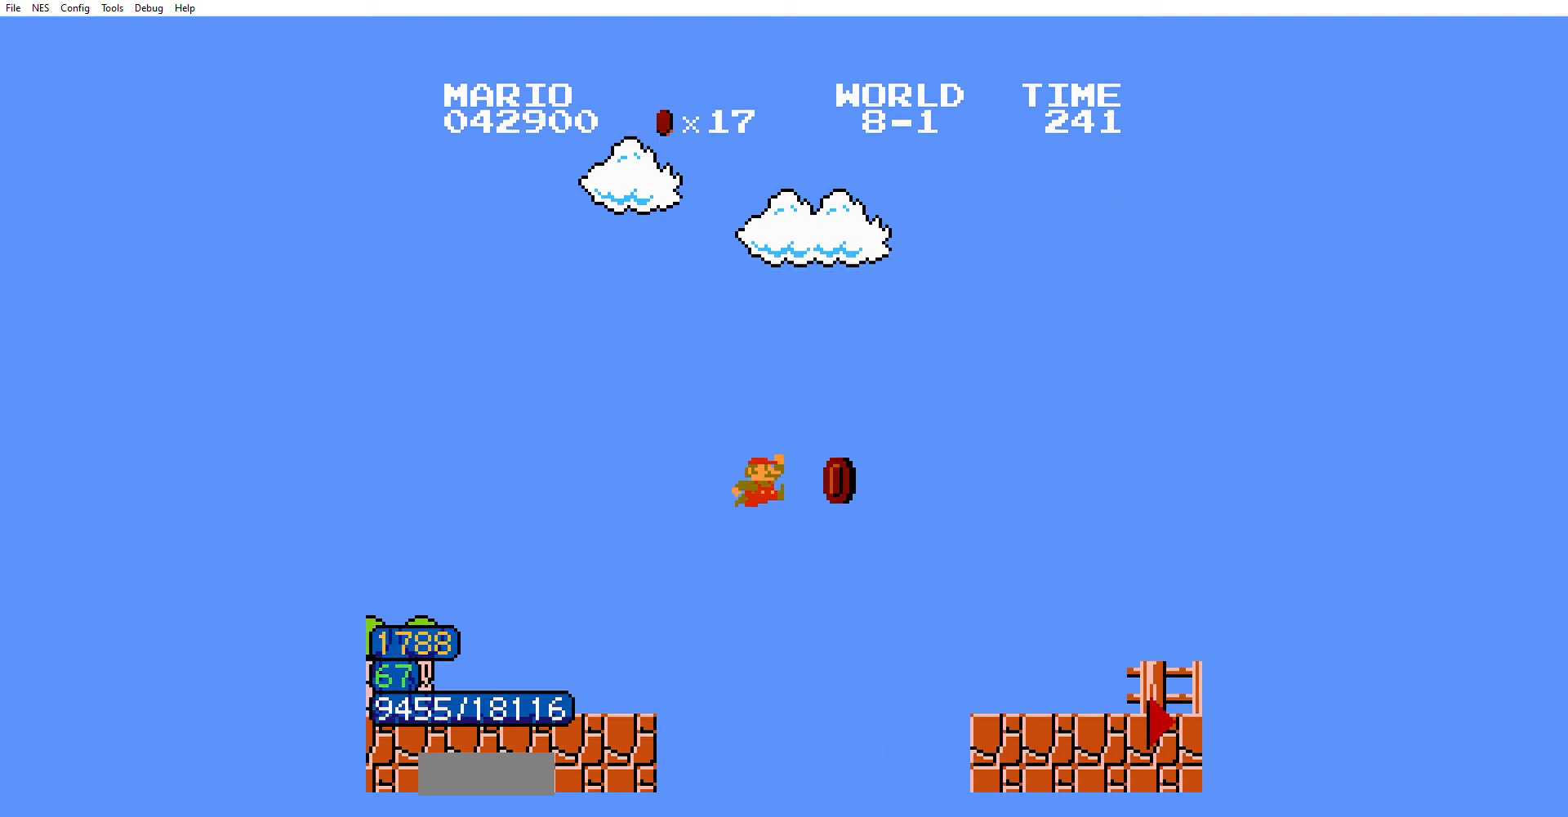
{"buttons": ["B", "DPAD_RIGHT"], "events": []}
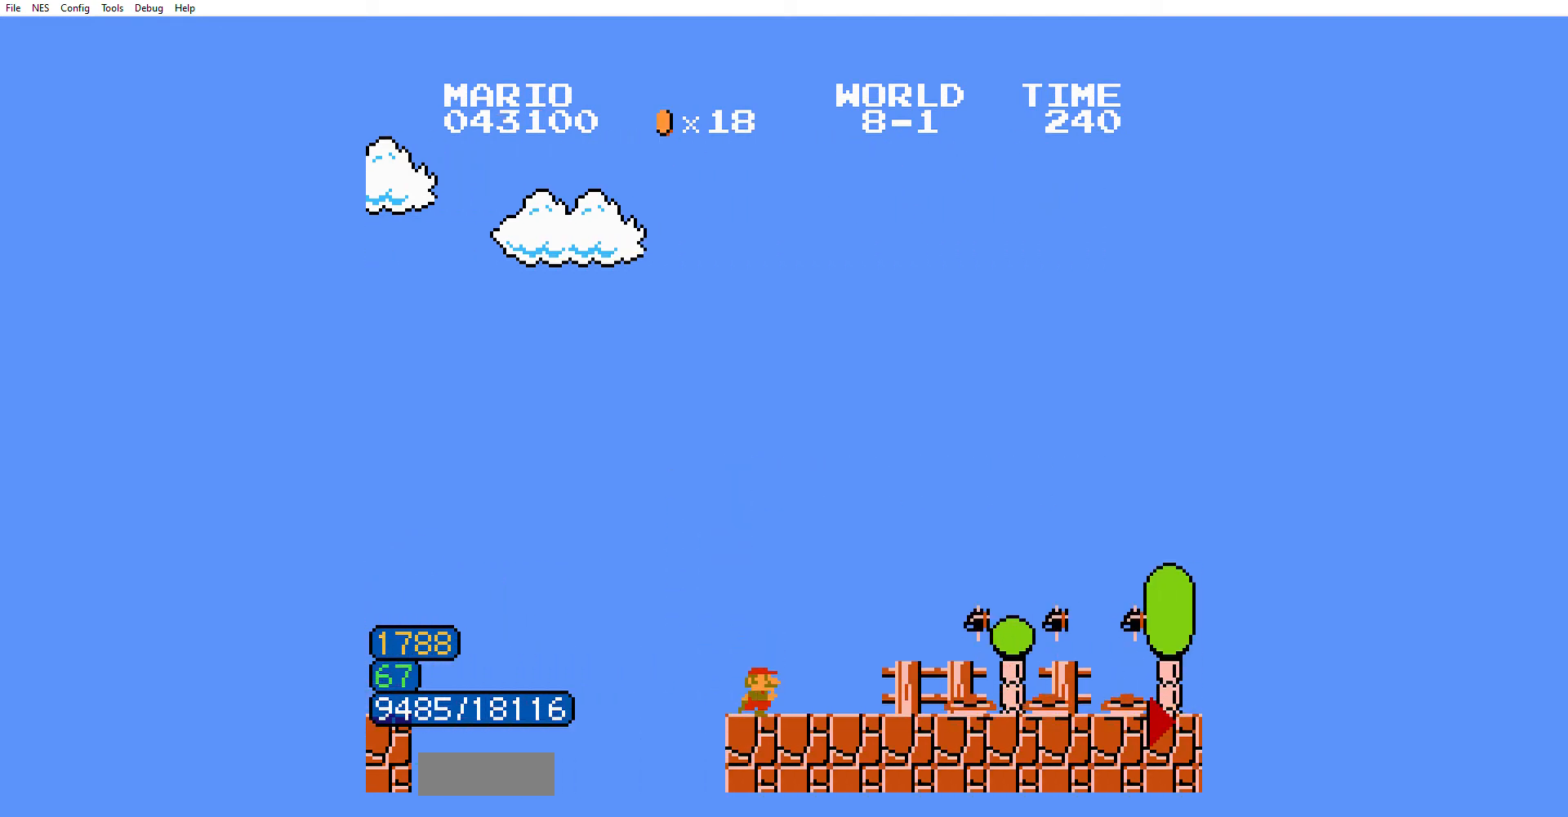
{"buttons": ["B", "DPAD_RIGHT"], "events": []}
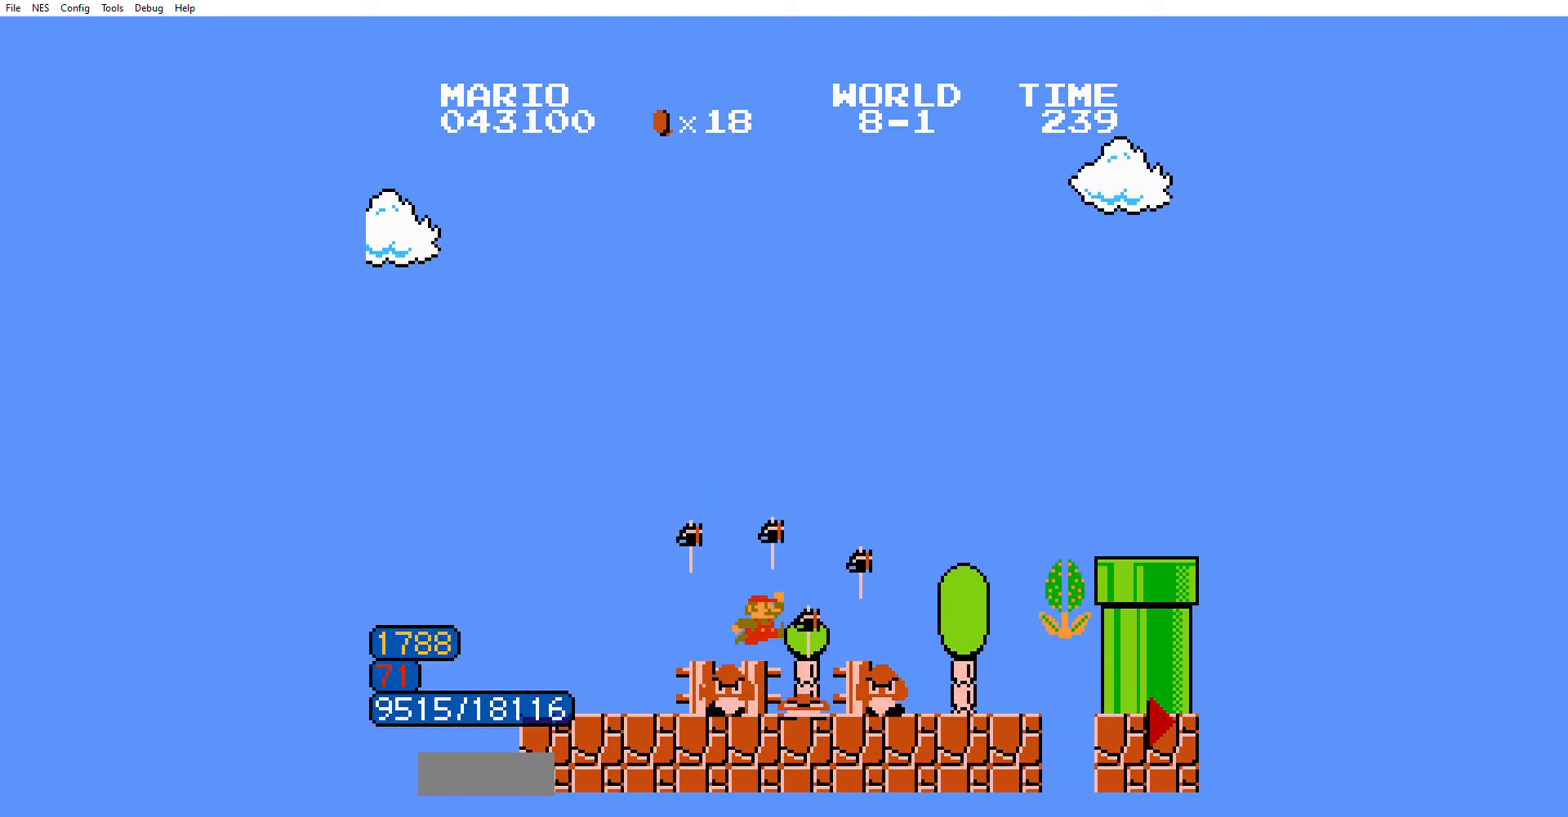
{"buttons": ["B", "DPAD_RIGHT"], "events": []}
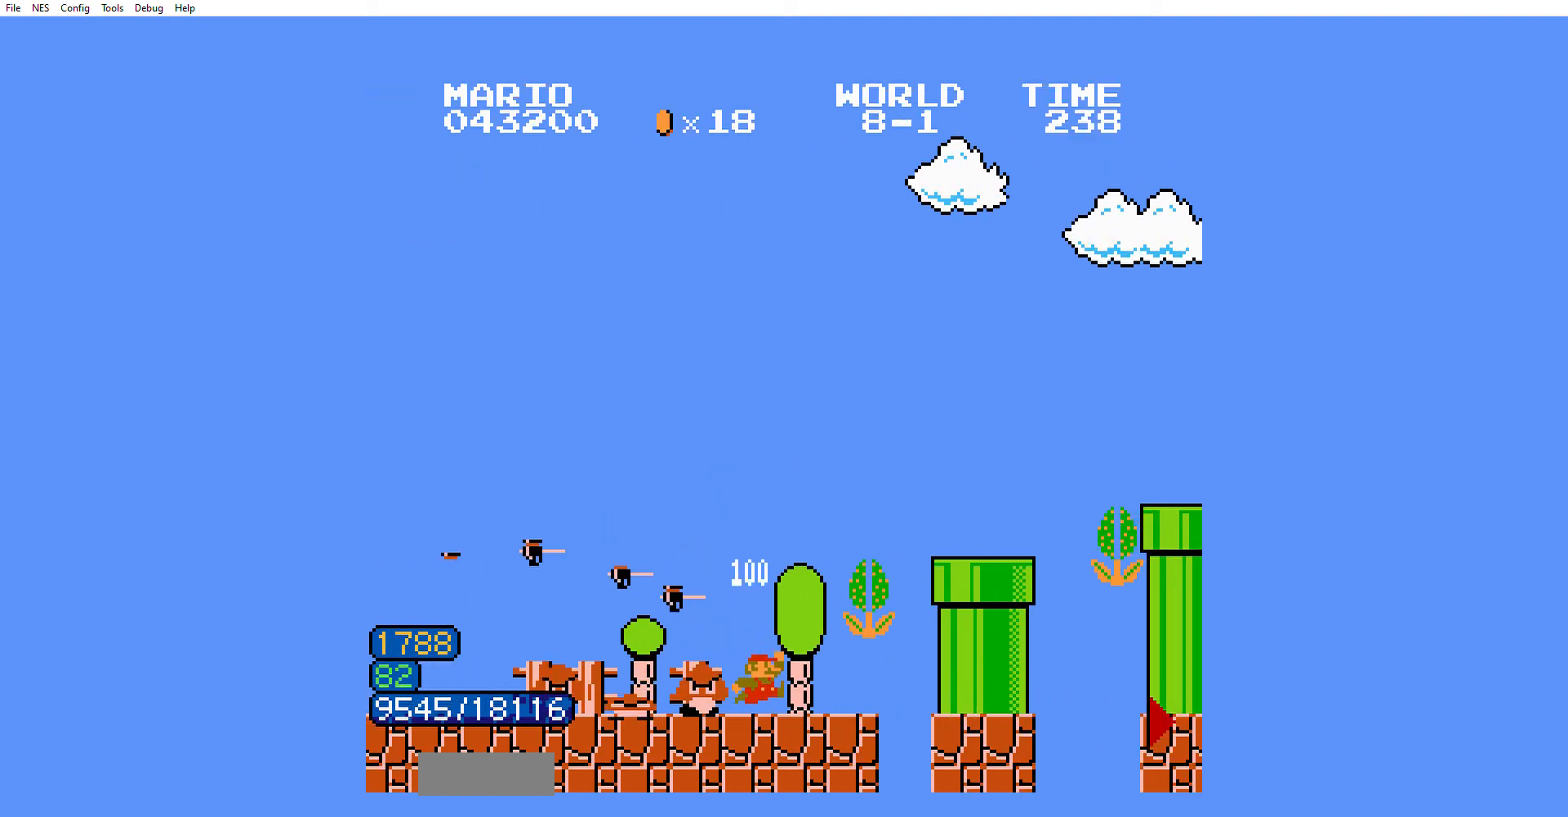
{"buttons": ["A", "B", "DPAD_RIGHT"], "events": [[33, "A", "down"], [200, "A", "up"], [467, "A", "down"]]}
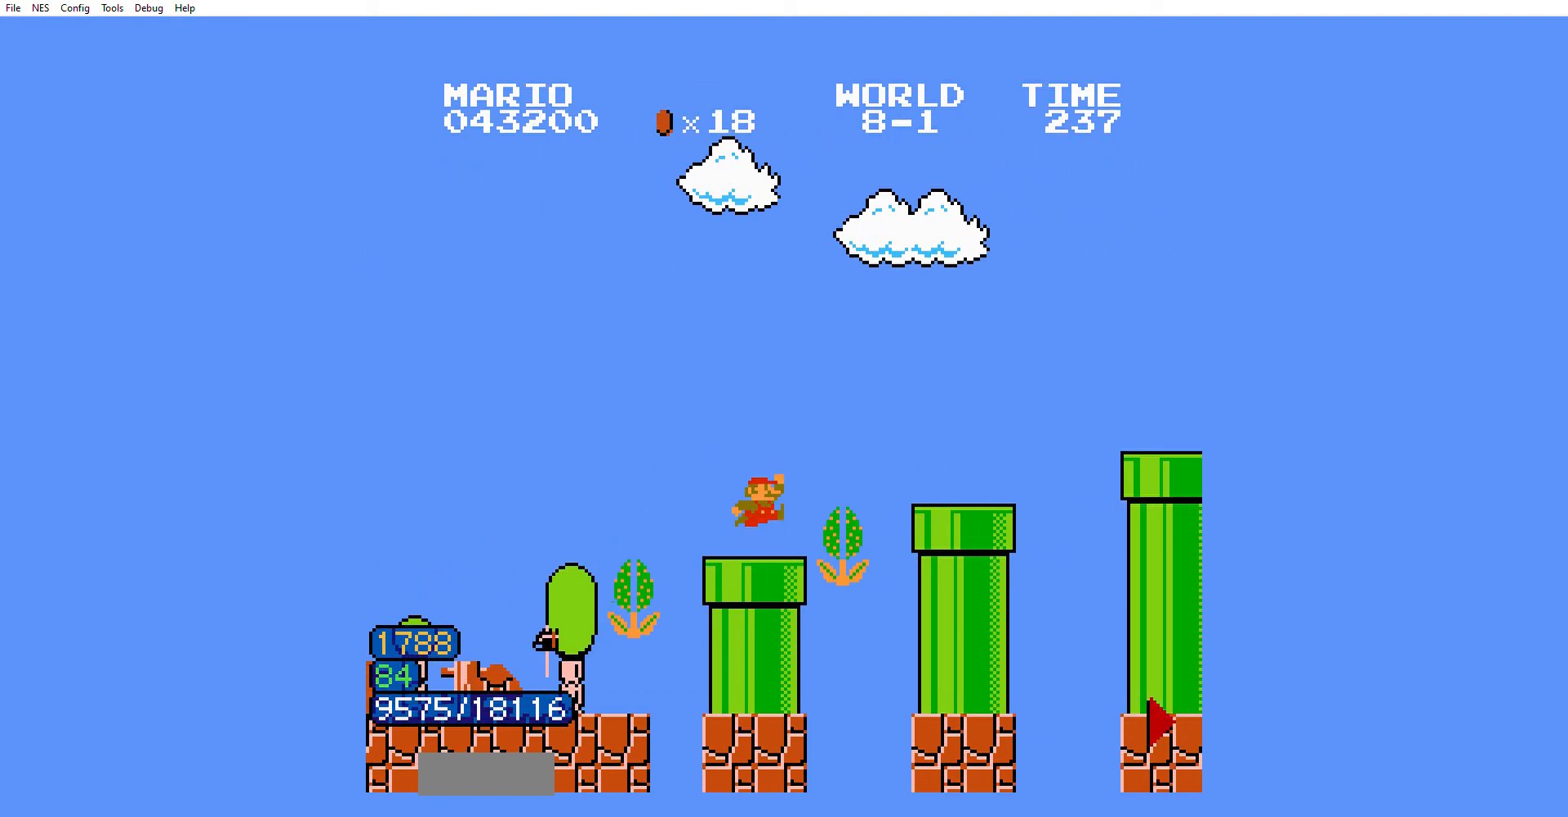
{"buttons": ["A", "B", "DPAD_RIGHT"]}
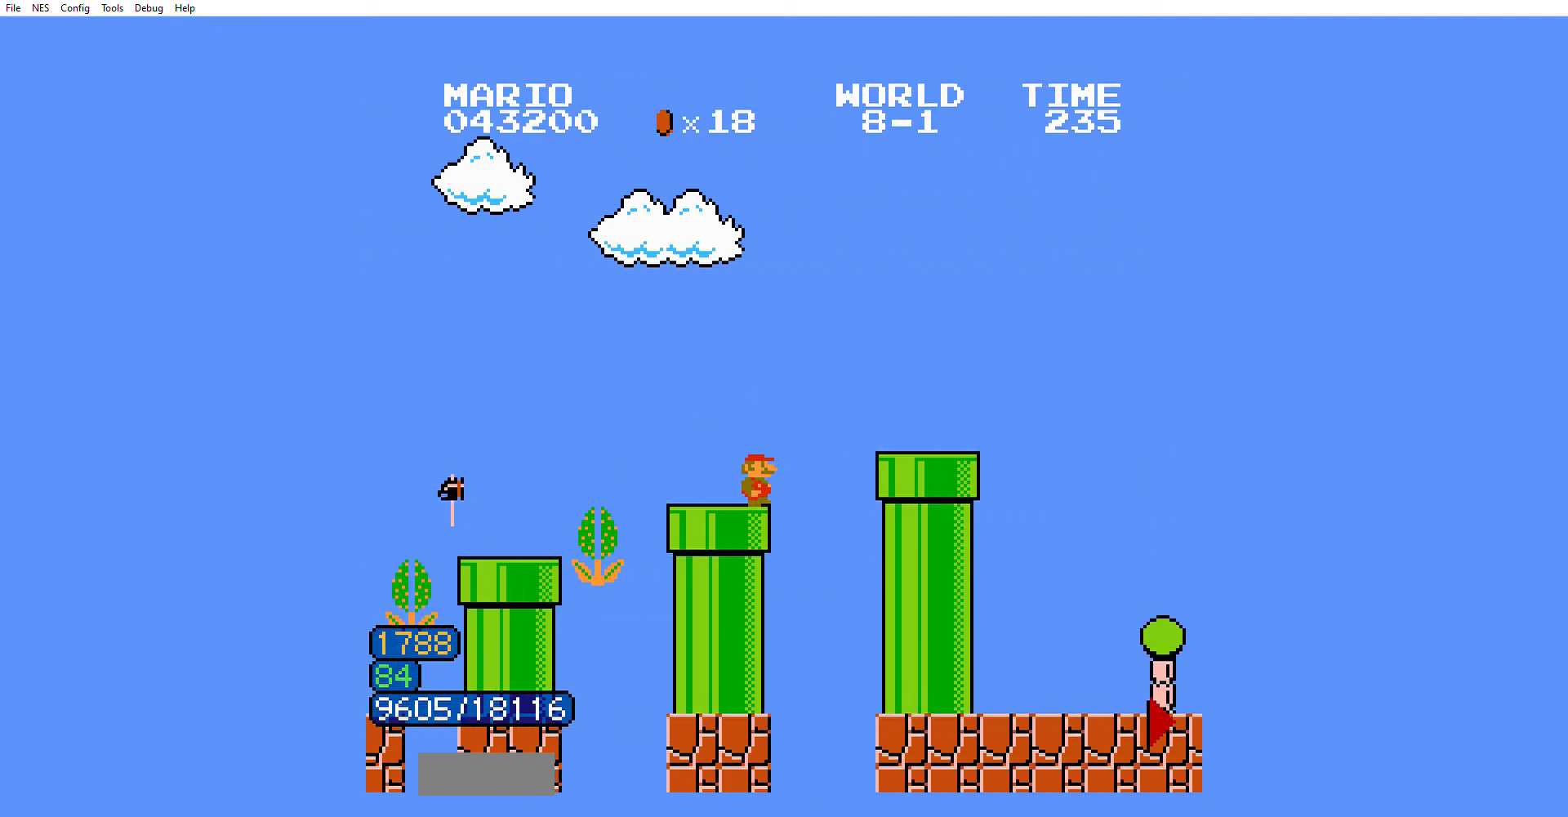
{"buttons": ["A", "B", "DPAD_RIGHT"], "events": [[67, "A", "up"], [467, "A", "down"]]}
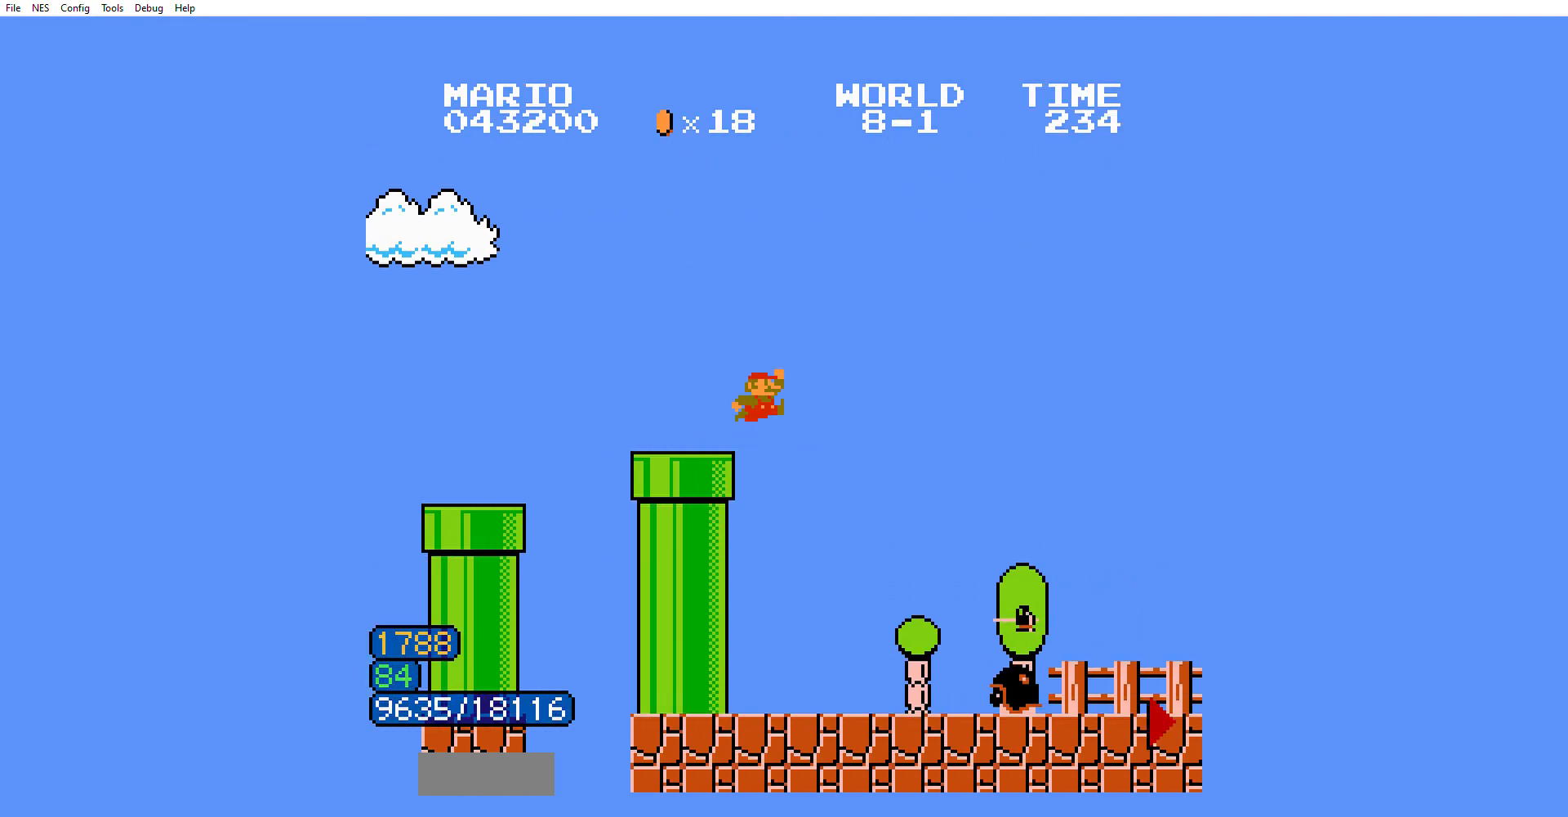
{"buttons": ["B", "DPAD_RIGHT"]}
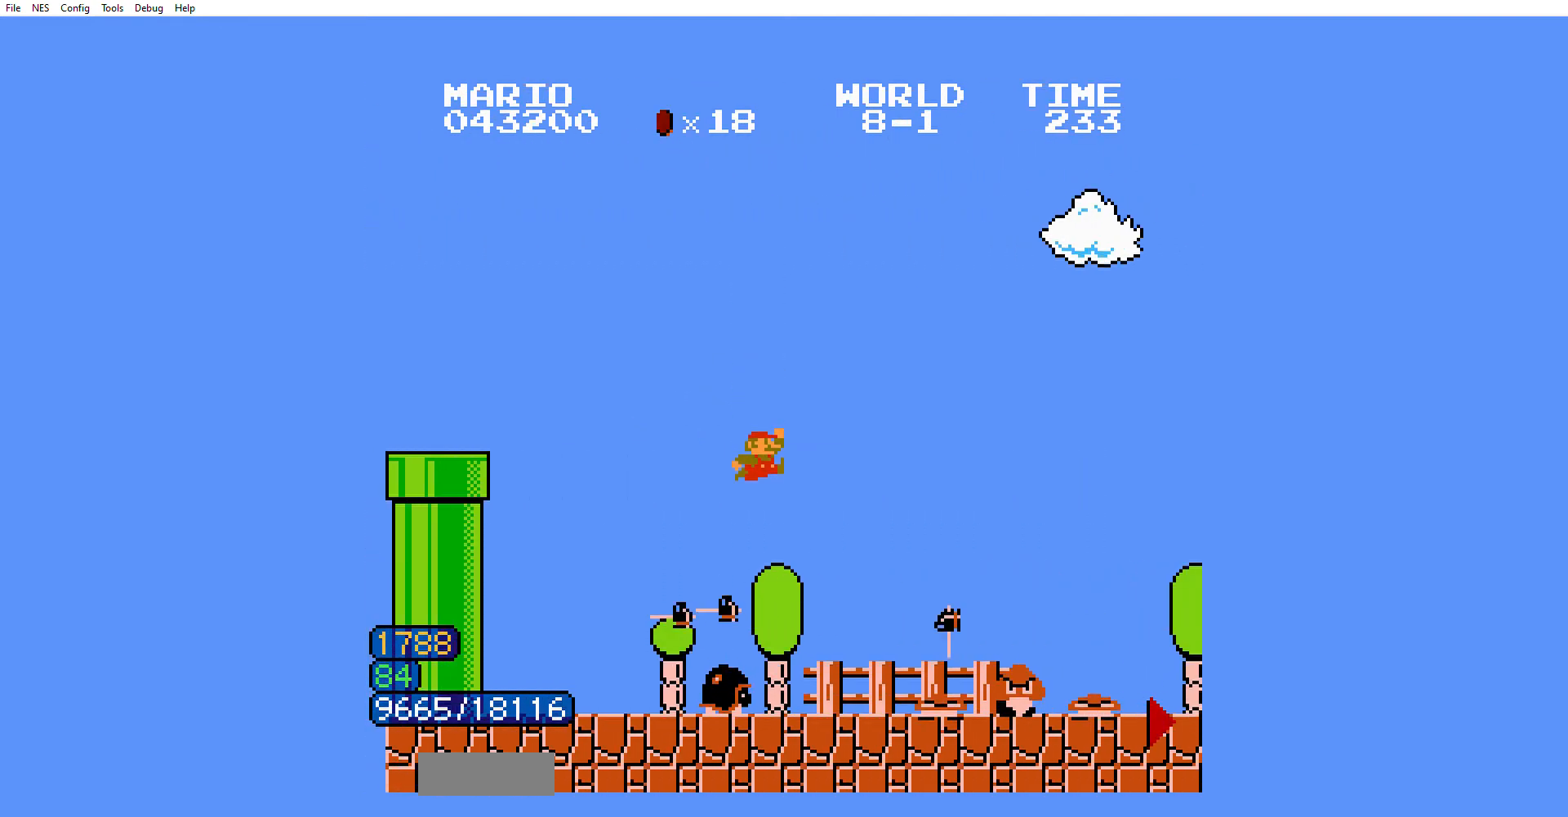
{"buttons": ["B", "DPAD_RIGHT"], "events": []}
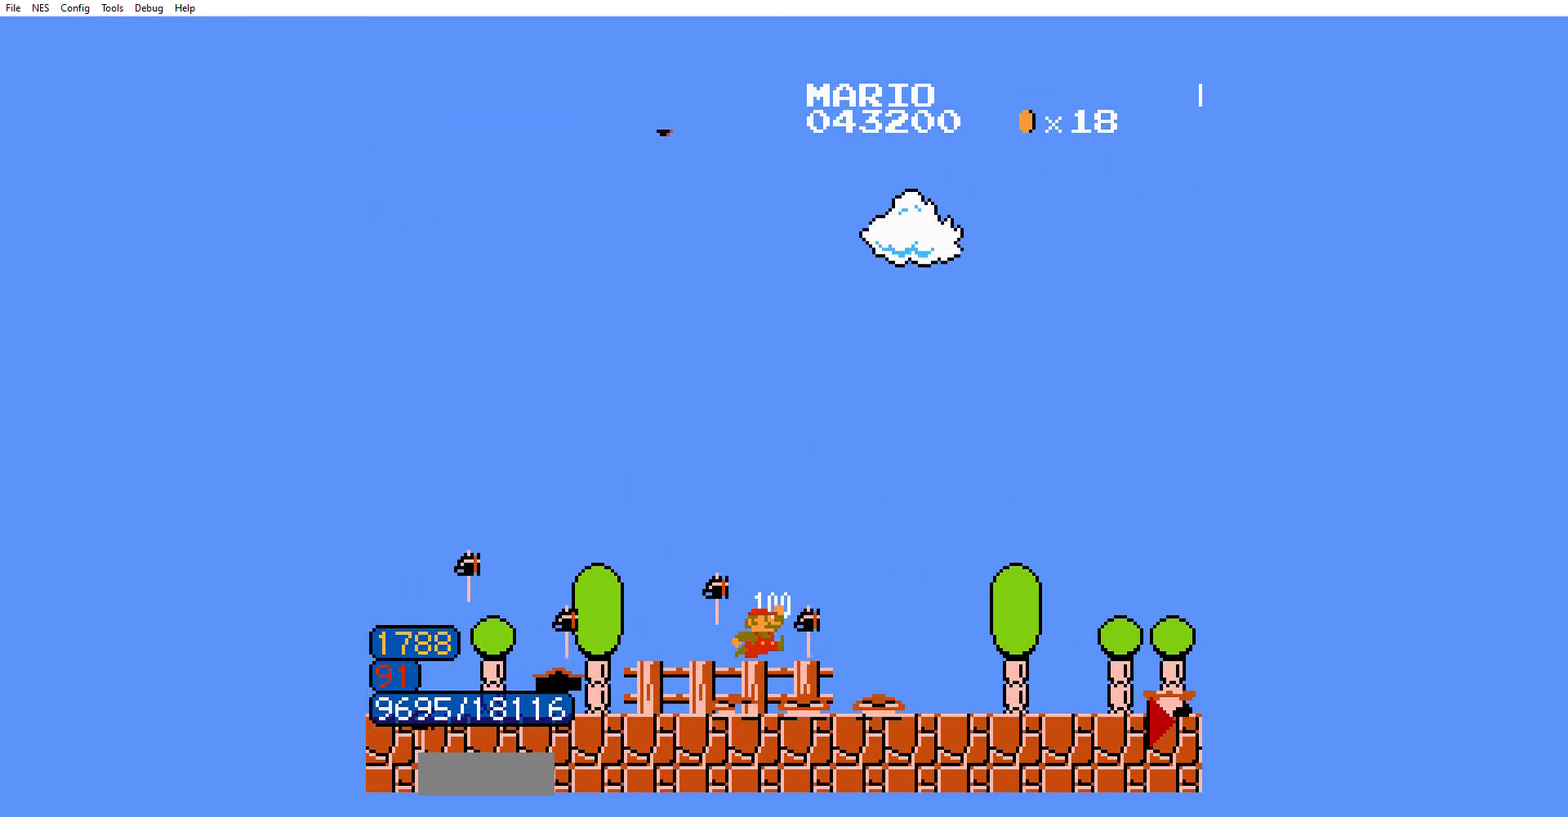
{"buttons": ["B", "DPAD_RIGHT"], "events": []}
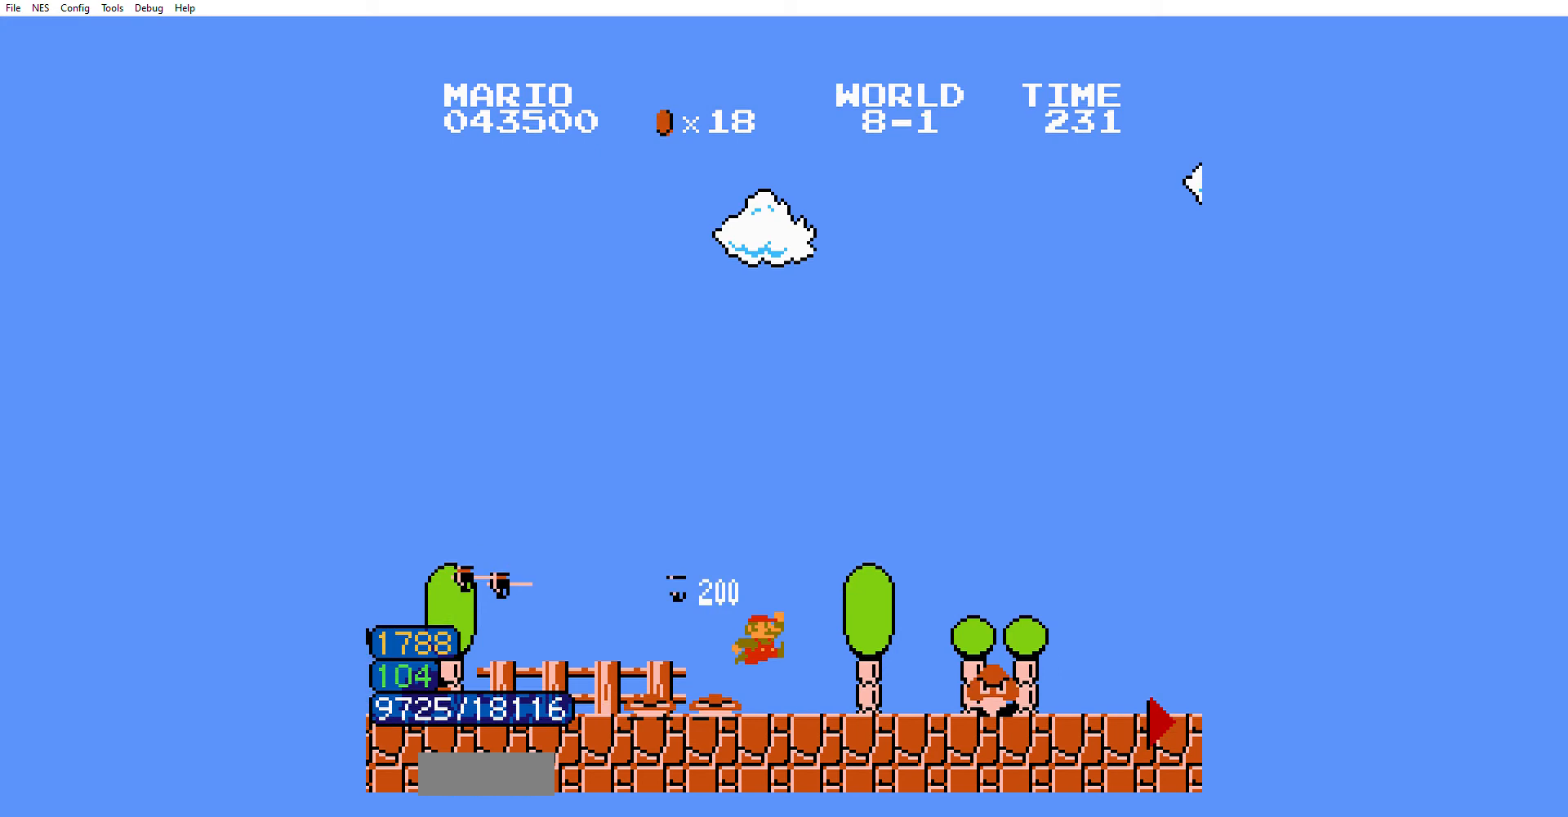
{"buttons": ["B", "DPAD_RIGHT"], "events": [[100, "A", "down"], [134, "A", "up"]]}